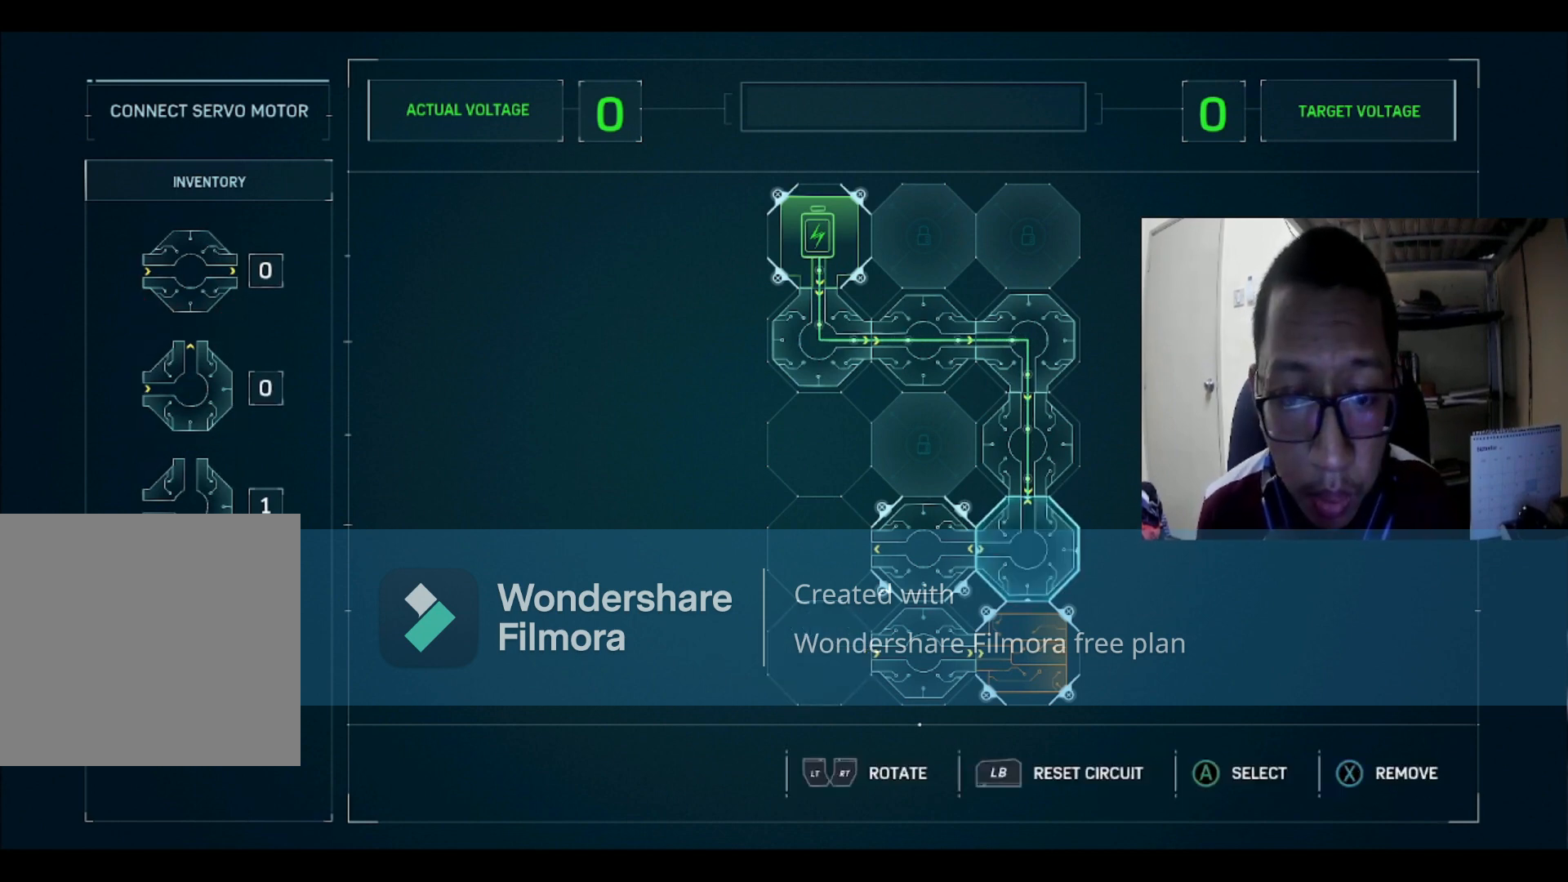
Gameplay with a controller (Xbox layout); each line is a JSON object with the inputs held at the frame after it. "events" lists button and stick changes between this image and that frame as [ms after this image, input, new state], when the widget could be followed in between.
{"buttons": ["DPAD_LEFT"], "left_stick": "center", "right_stick": "center", "events": [[67, "X", "down"], [134, "X", "up"], [267, "DPAD_DOWN", "down"], [367, "DPAD_DOWN", "up"], [467, "DPAD_LEFT", "down"]]}
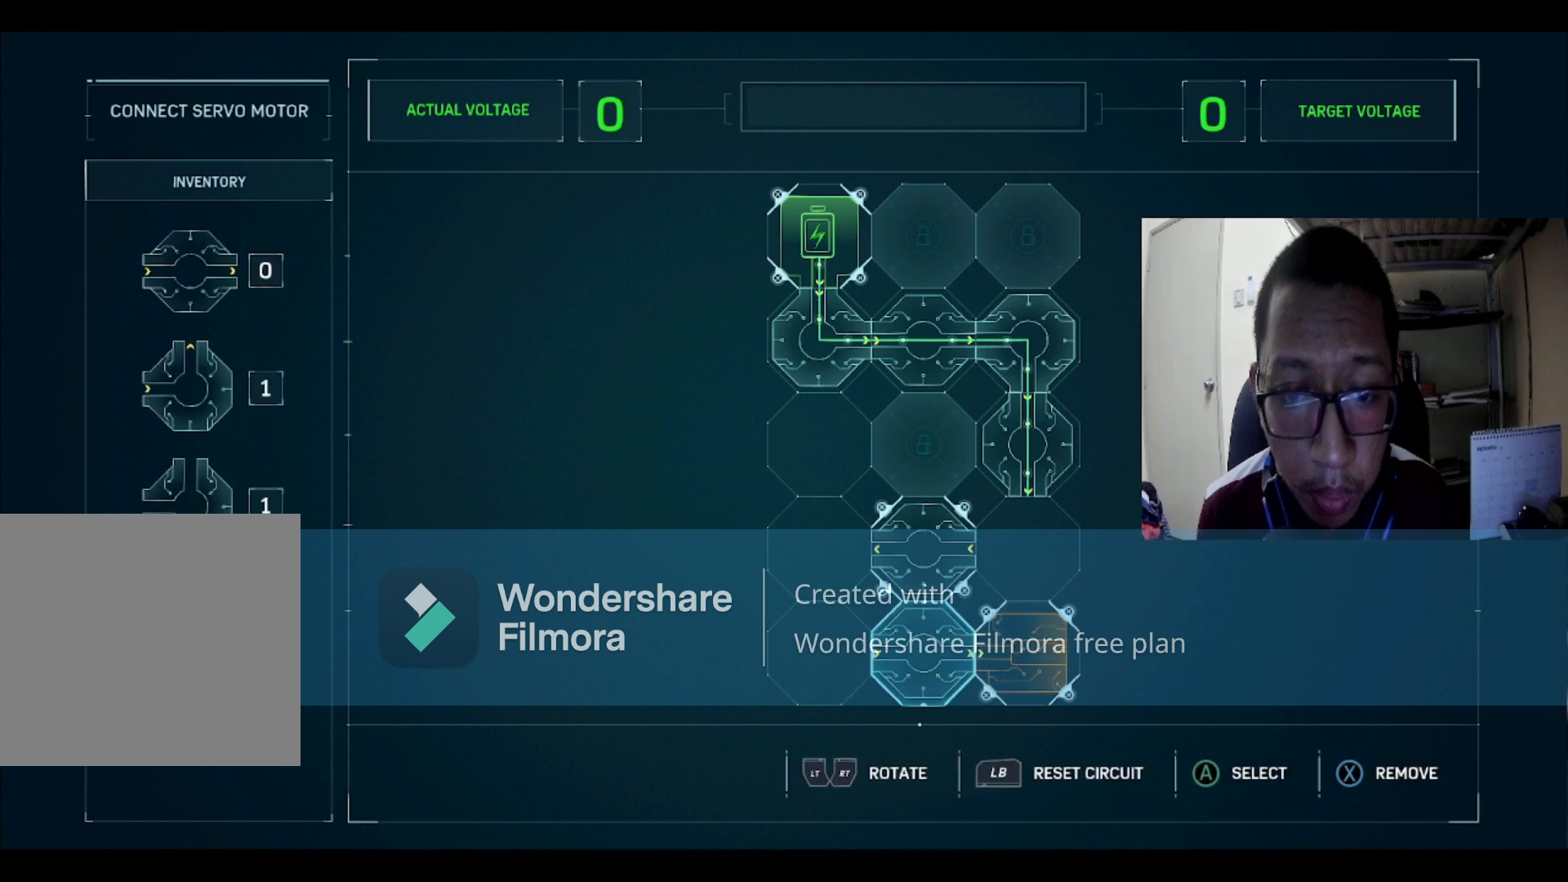
{"buttons": [], "left_stick": "center", "right_stick": "center", "events": [[33, "DPAD_LEFT", "up"], [66, "DPAD_LEFT", "down"], [133, "DPAD_LEFT", "up"], [166, "A", "down"], [233, "A", "up"]]}
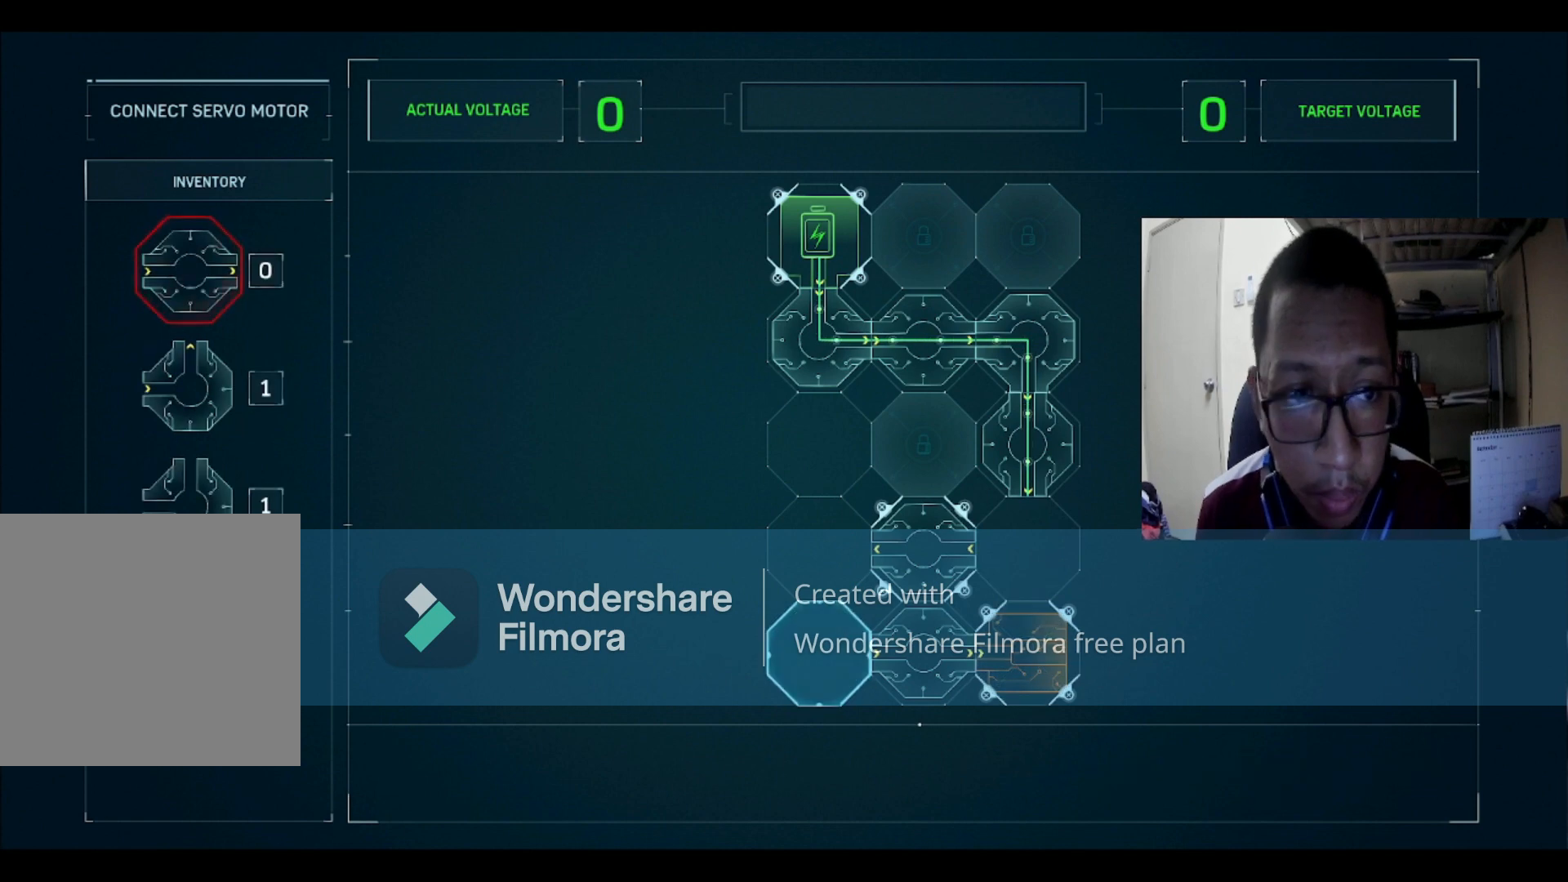
{"buttons": [], "left_stick": "center", "right_stick": "center", "events": [[234, "DPAD_DOWN", "down"], [300, "DPAD_DOWN", "up"], [400, "A", "down"], [467, "A", "up"]]}
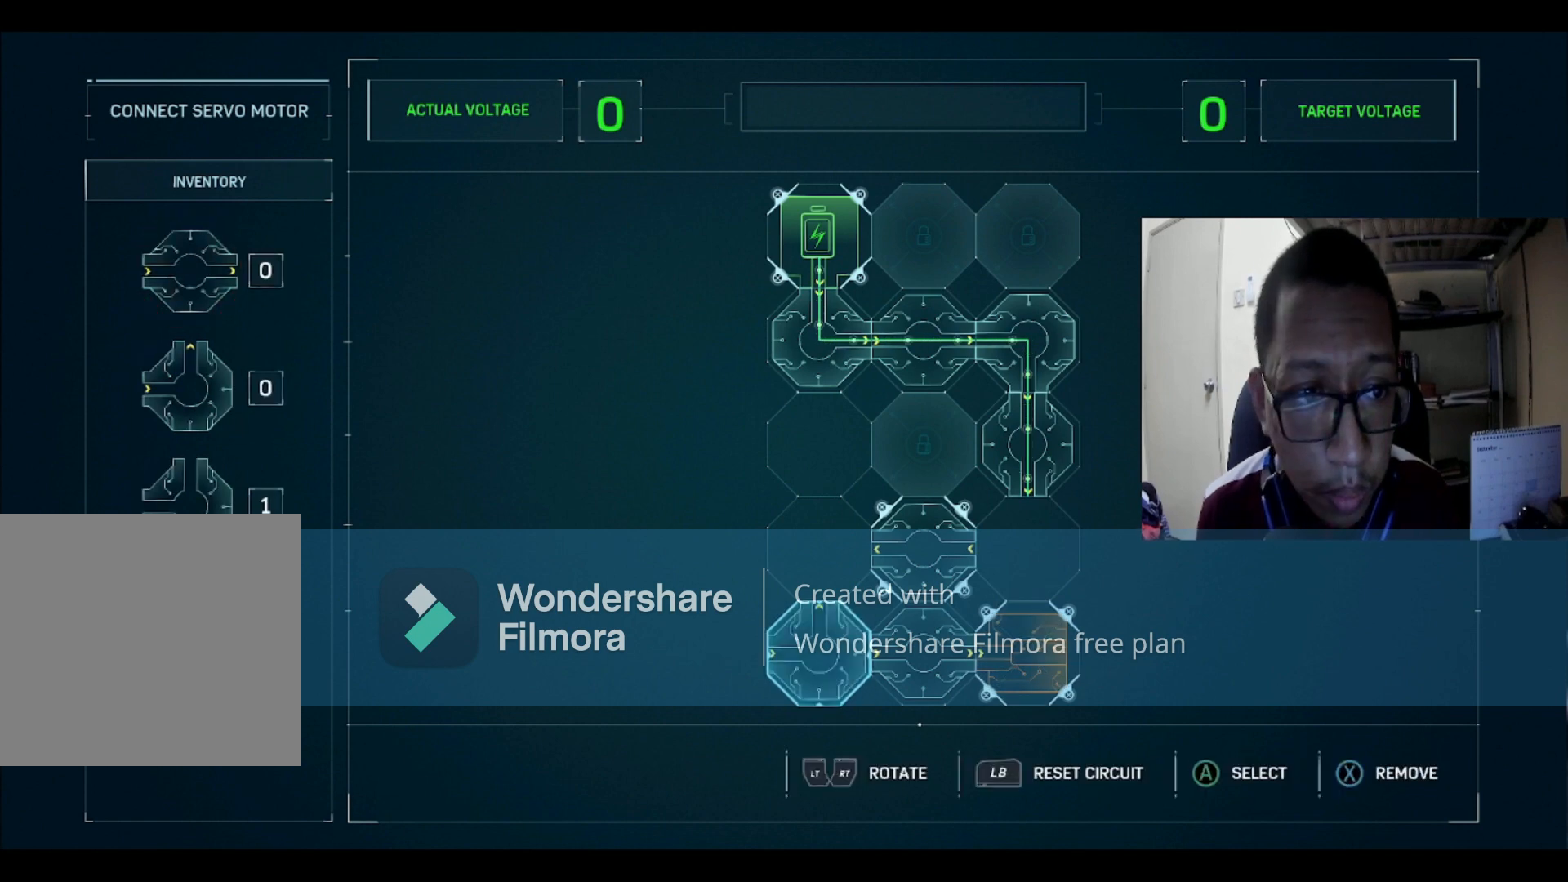
{"buttons": [], "left_stick": "center", "right_stick": "center", "events": [[133, "R2", "down"], [333, "R2", "up"]]}
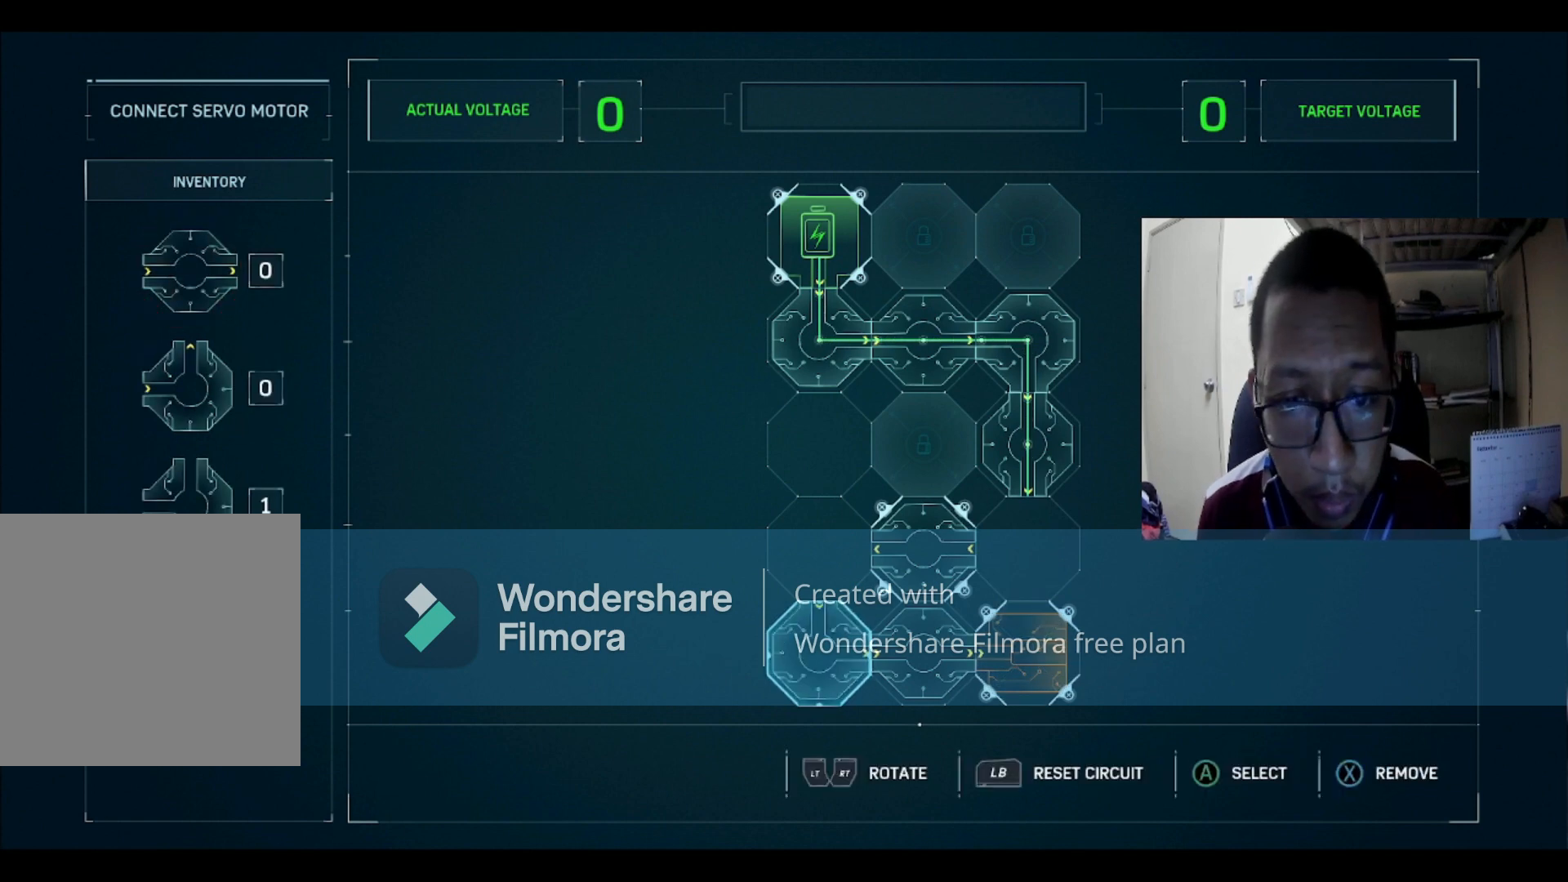
{"buttons": [], "left_stick": "center", "right_stick": "center", "events": [[200, "DPAD_UP", "down"], [267, "DPAD_UP", "up"]]}
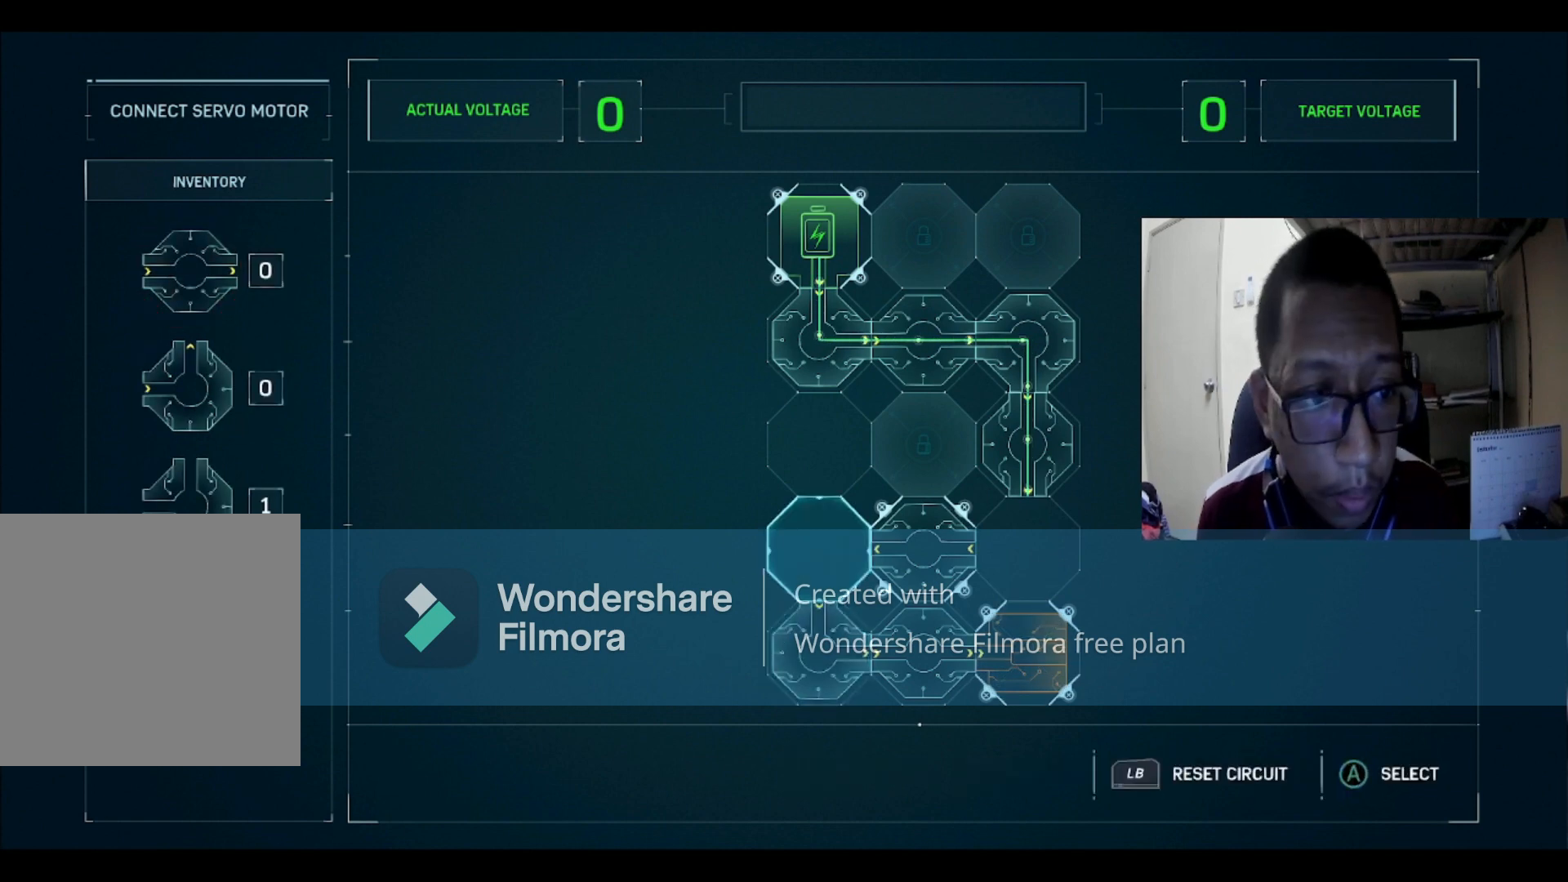
{"buttons": ["DPAD_LEFT"], "left_stick": "center", "right_stick": "center", "events": [[133, "DPAD_RIGHT", "down"], [233, "DPAD_RIGHT", "up"], [433, "DPAD_LEFT", "down"]]}
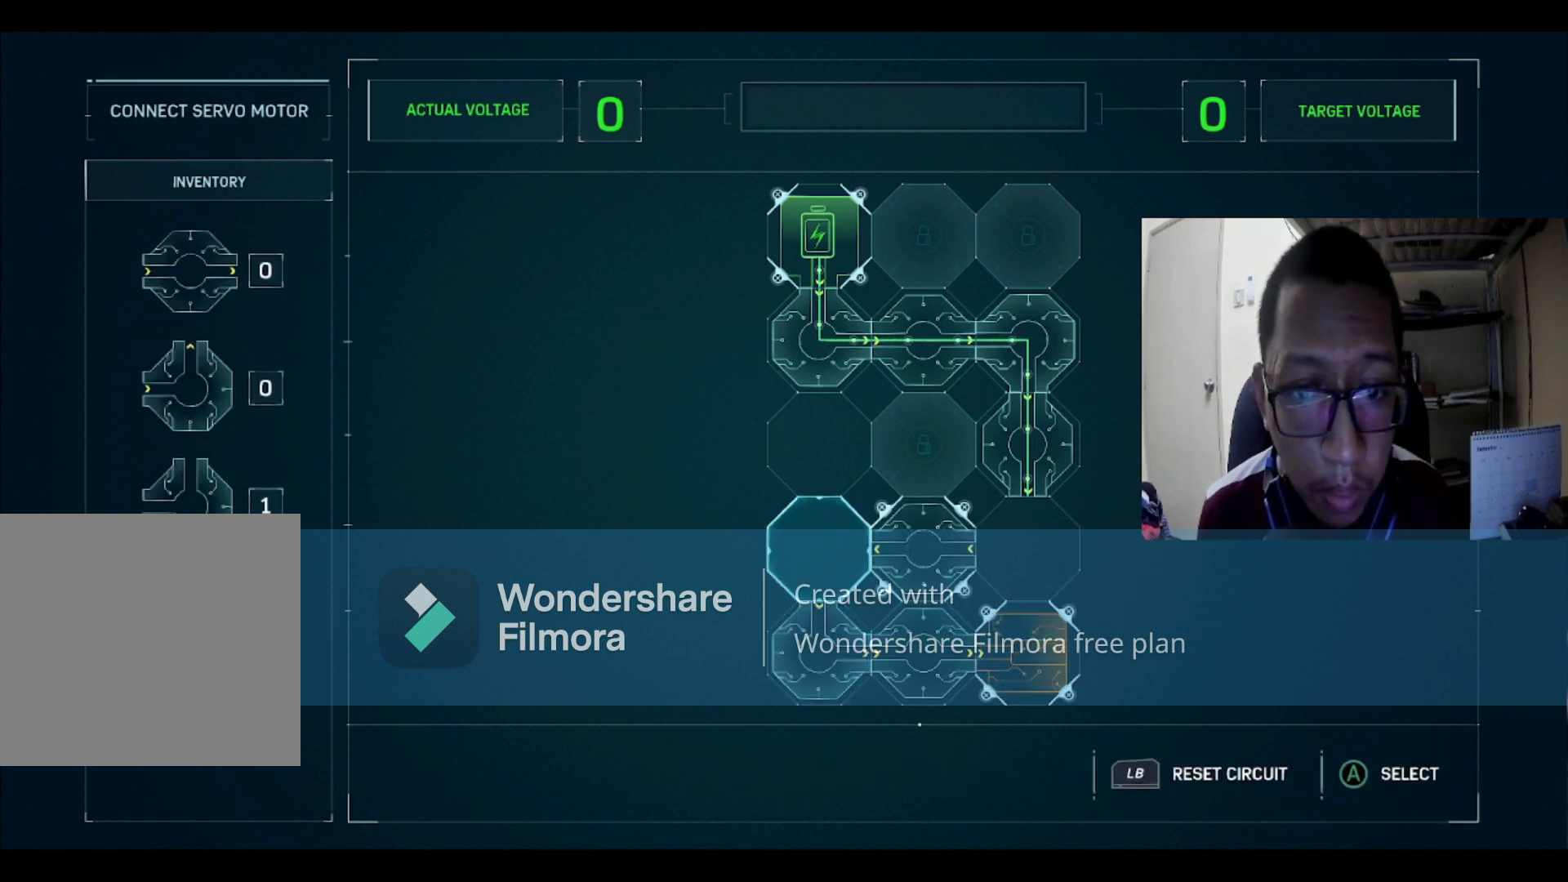
{"buttons": [], "left_stick": "center", "right_stick": "center", "events": [[33, "DPAD_LEFT", "up"], [334, "A", "down"], [400, "A", "up"], [434, "DPAD_DOWN", "down"], [501, "DPAD_DOWN", "up"]]}
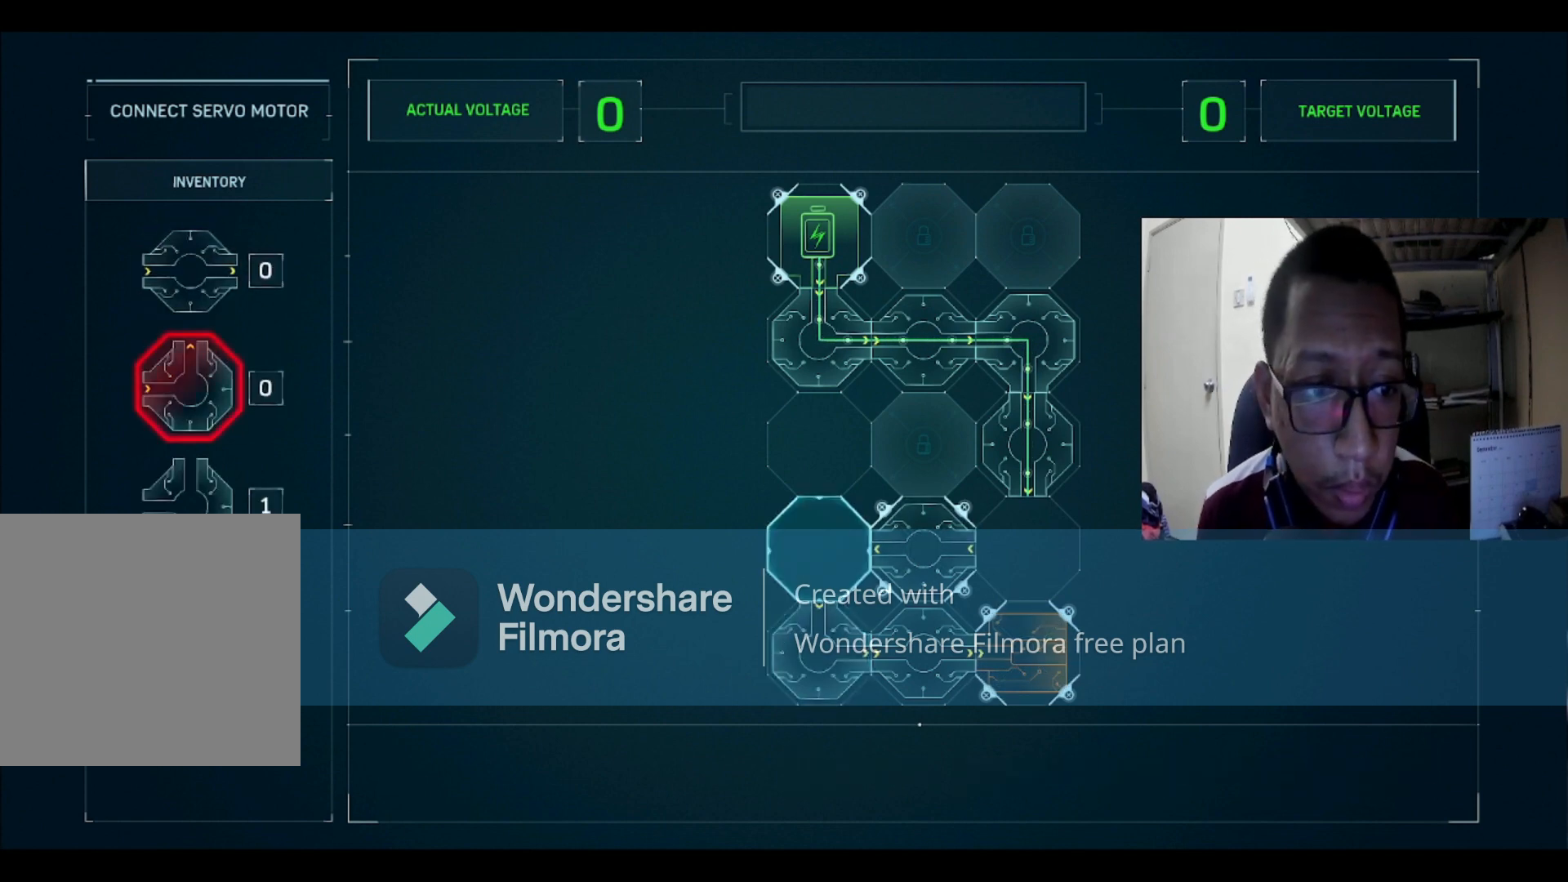
{"buttons": [], "left_stick": "center", "right_stick": "center", "events": [[33, "DPAD_DOWN", "down"], [133, "DPAD_DOWN", "up"], [200, "DPAD_DOWN", "down"], [267, "DPAD_DOWN", "up"], [367, "A", "down"], [433, "A", "up"]]}
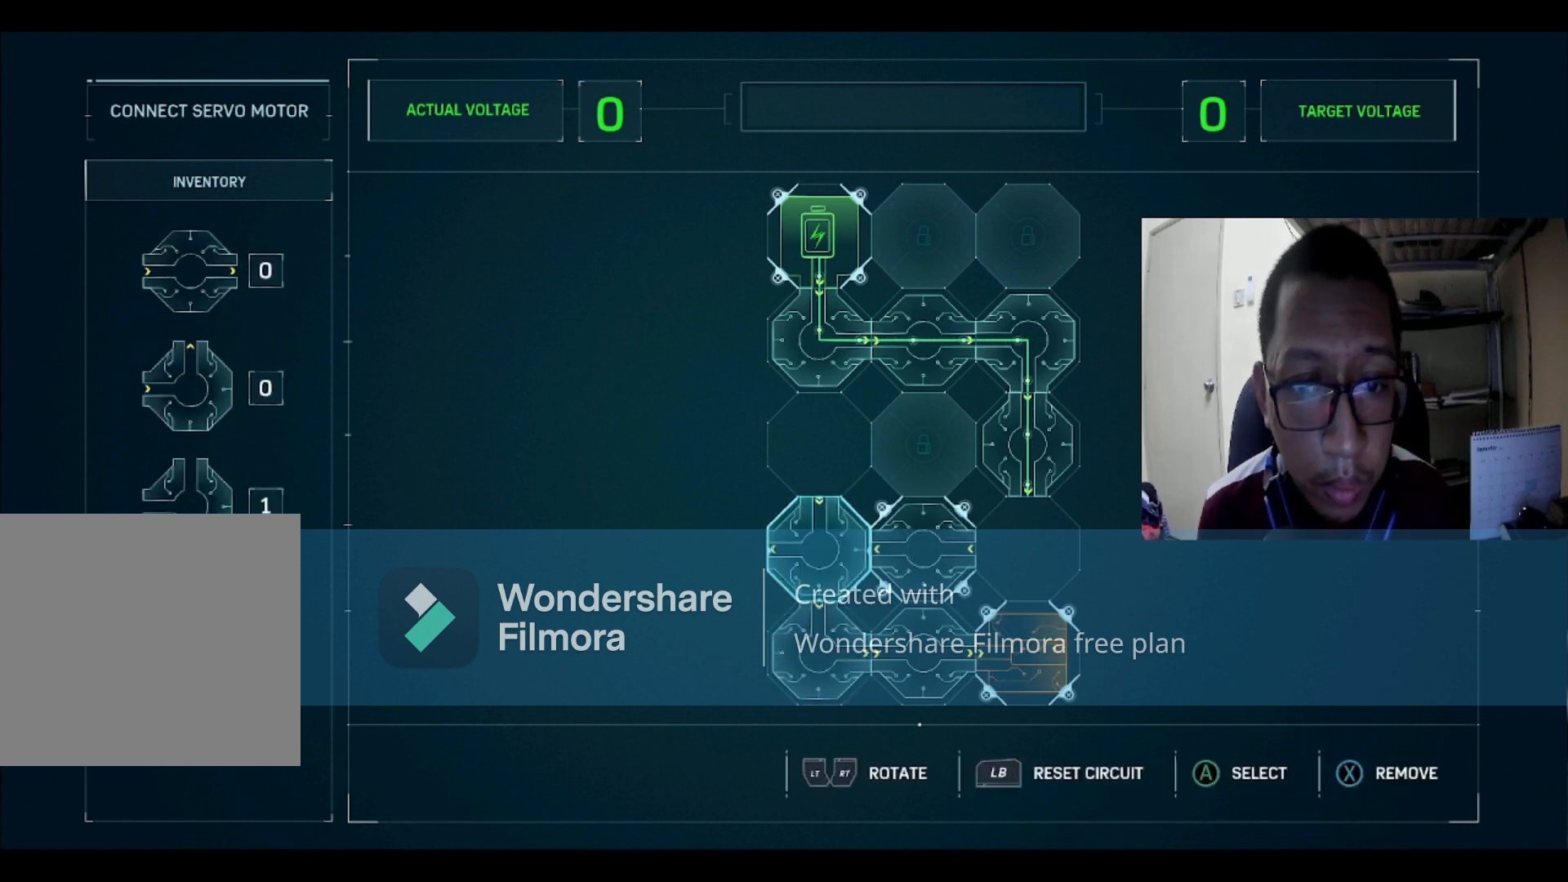
{"buttons": [], "left_stick": "center", "right_stick": "center", "events": [[200, "R2", "down"], [367, "R2", "up"]]}
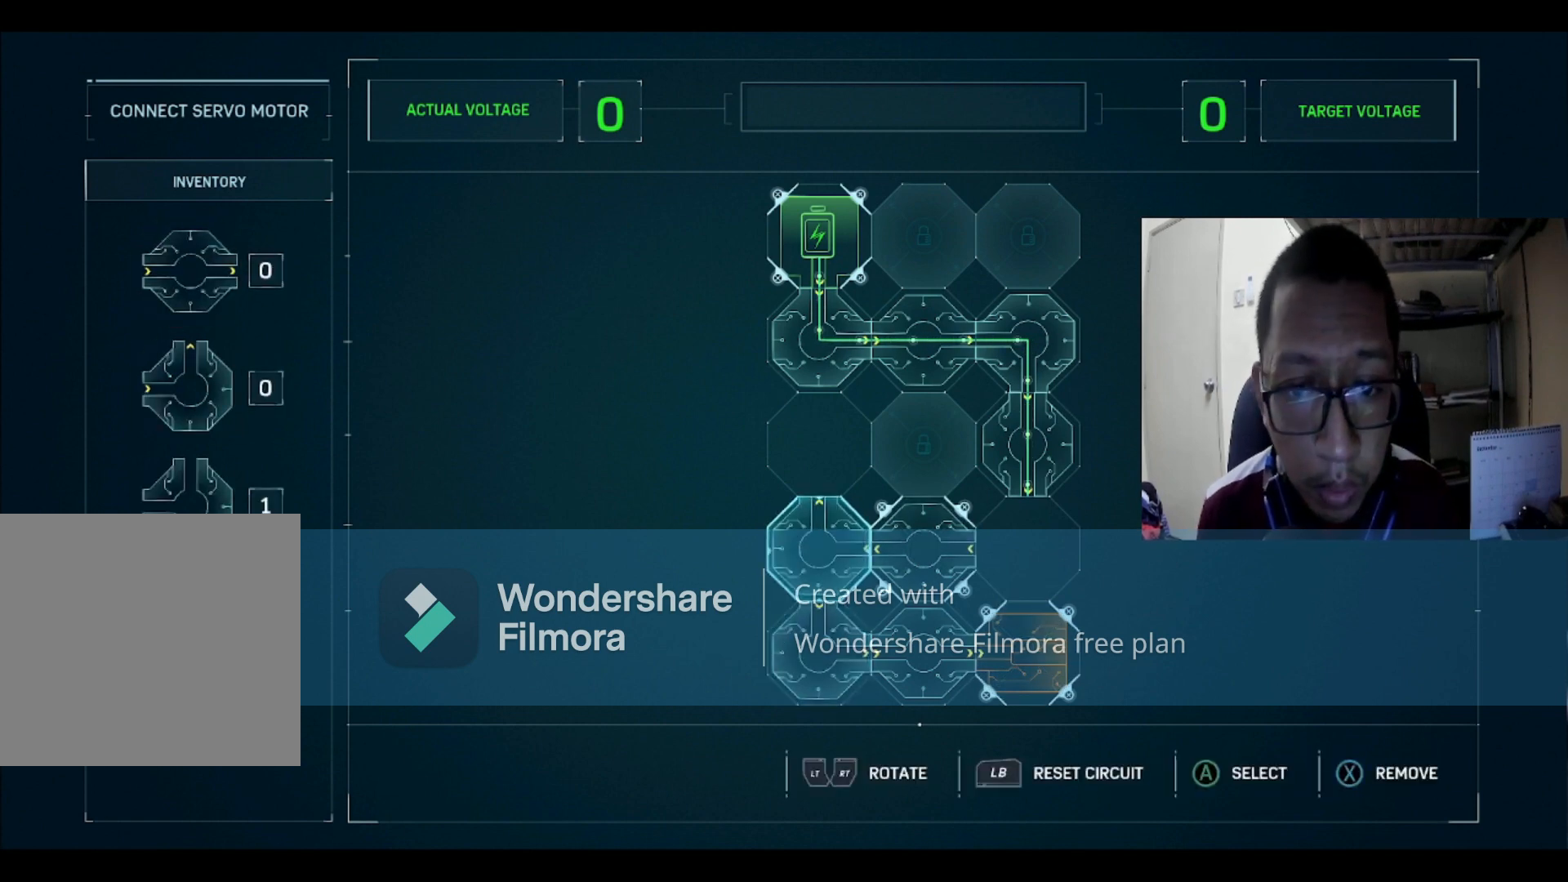
{"buttons": [], "left_stick": "center", "right_stick": "center", "events": [[33, "R2", "down"], [200, "R2", "up"]]}
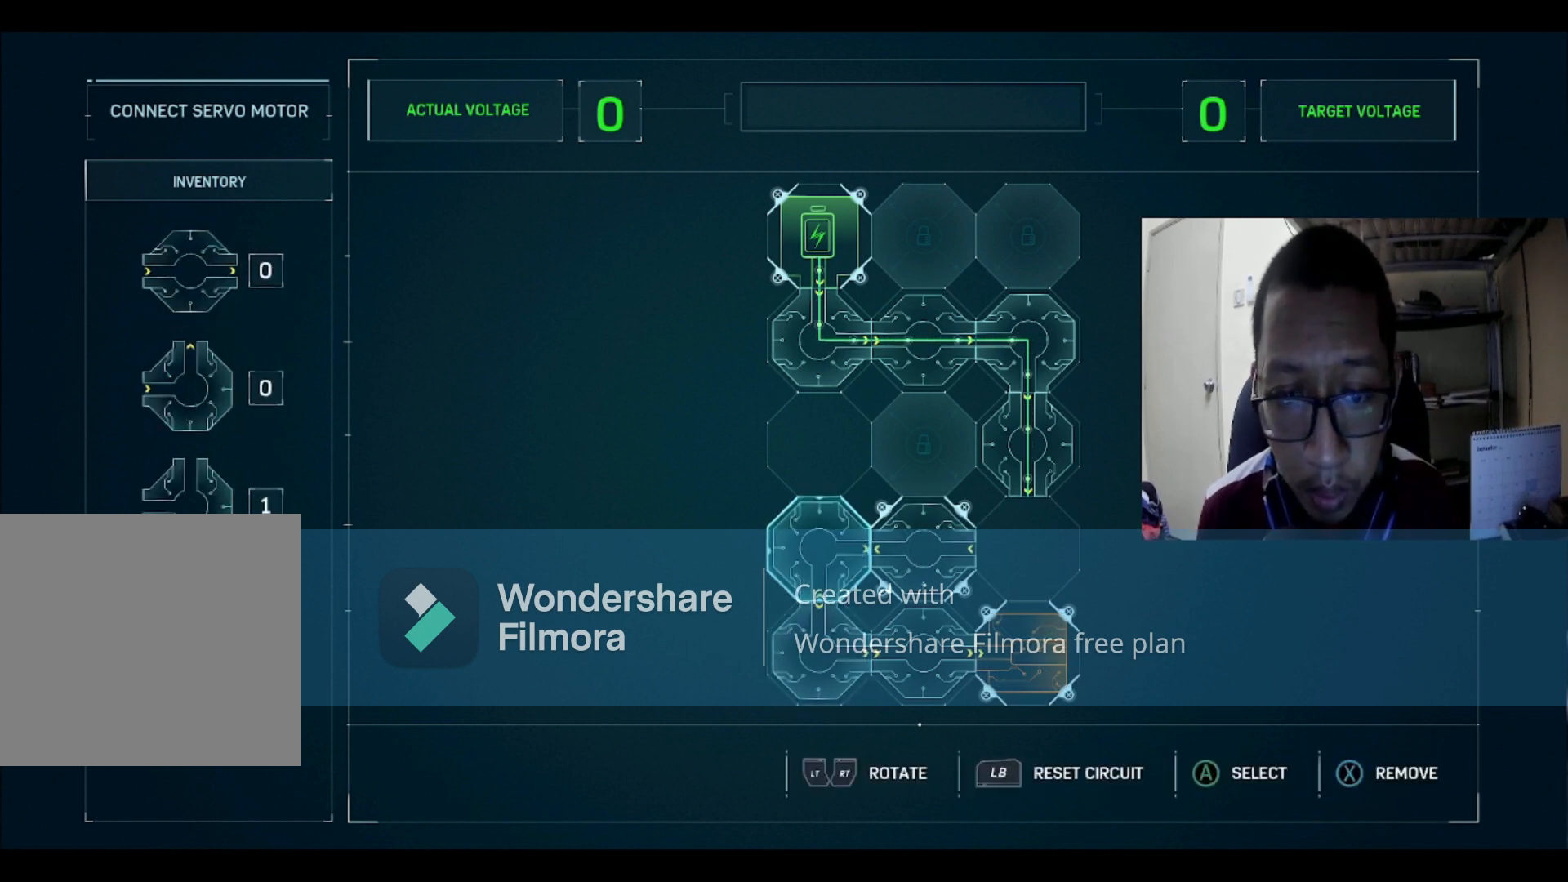
{"buttons": [], "left_stick": "center", "right_stick": "center", "events": [[67, "DPAD_RIGHT", "down"], [134, "DPAD_RIGHT", "up"], [234, "DPAD_RIGHT", "down"], [300, "DPAD_RIGHT", "up"], [334, "A", "down"], [400, "A", "up"]]}
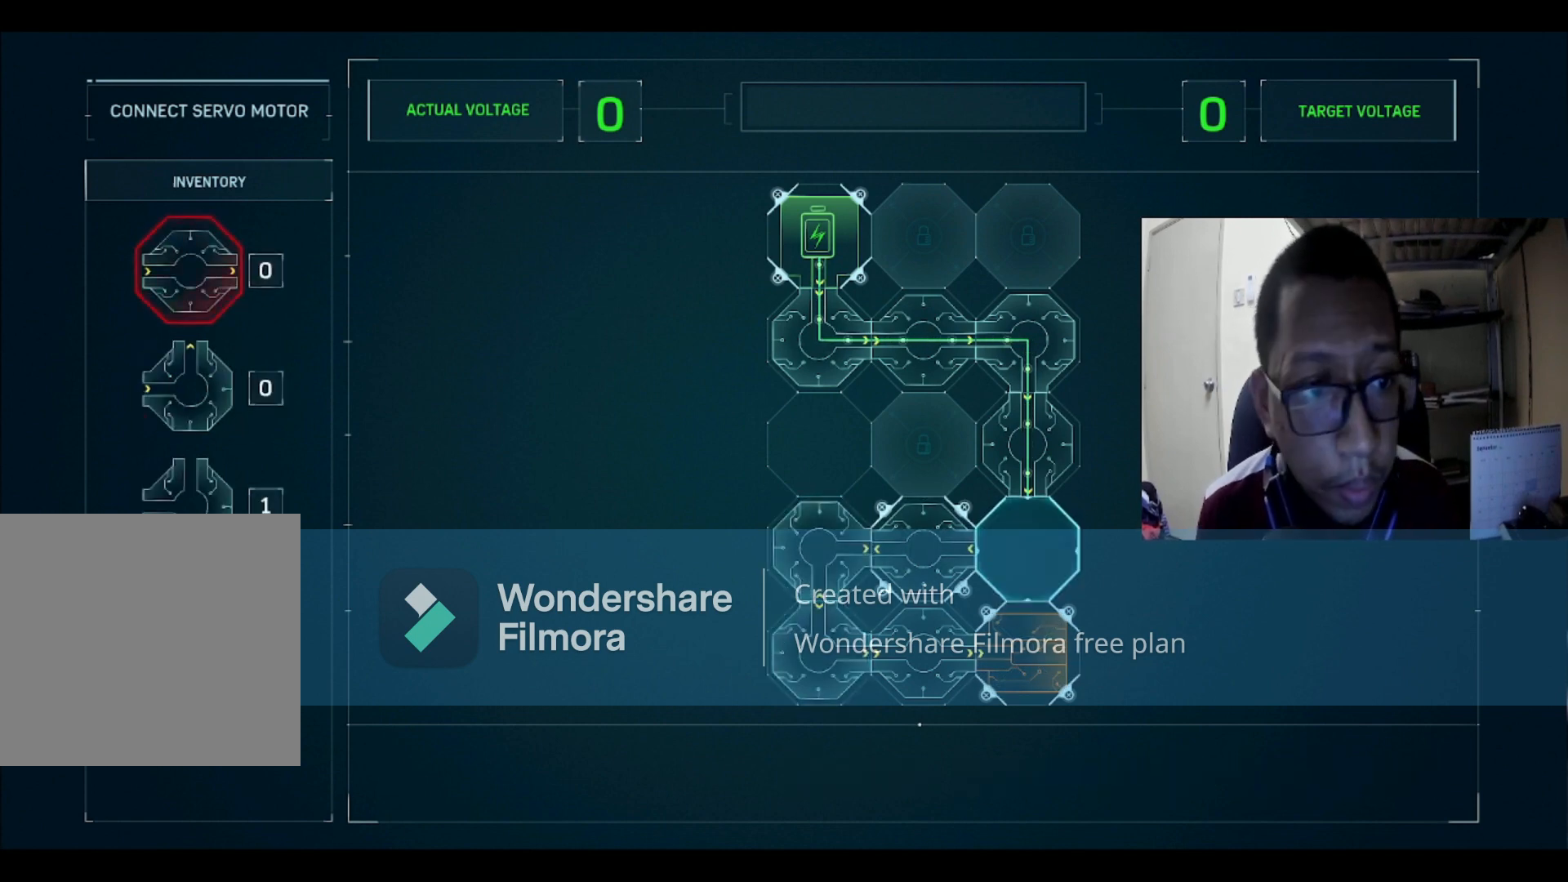
{"buttons": [], "left_stick": "center", "right_stick": "center", "events": [[33, "DPAD_DOWN", "down"], [100, "DPAD_DOWN", "up"], [133, "DPAD_DOWN", "down"], [233, "DPAD_DOWN", "up"], [433, "A", "down"], [500, "A", "up"]]}
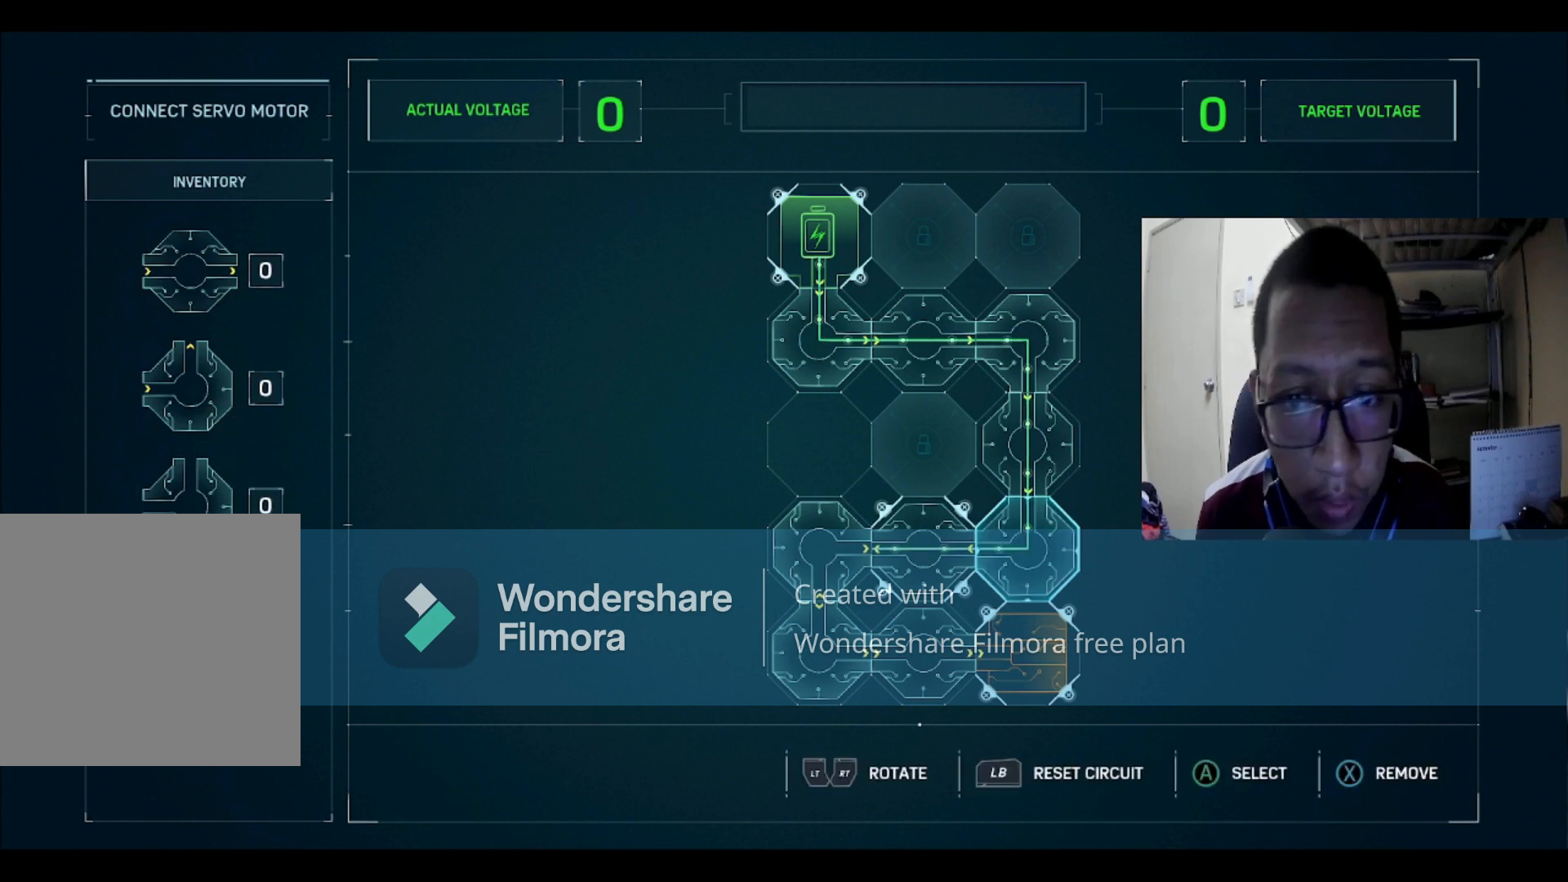
{"buttons": [], "left_stick": "center", "right_stick": "center", "events": []}
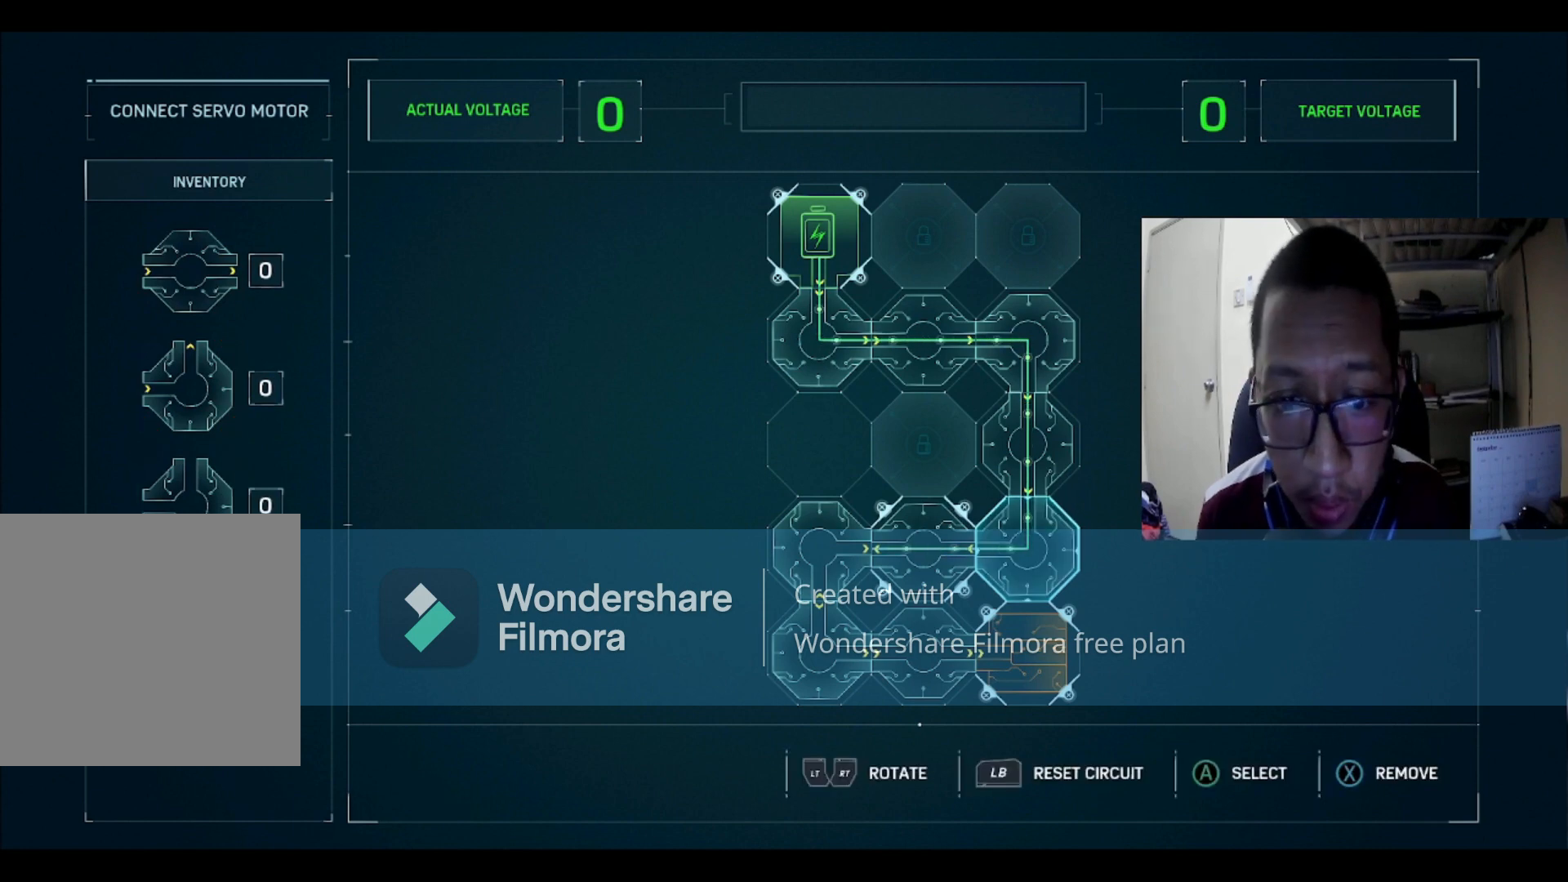
{"buttons": [], "left_stick": "center", "right_stick": "center", "events": [[133, "DPAD_LEFT", "down"], [233, "DPAD_LEFT", "up"], [300, "DPAD_LEFT", "down"], [367, "DPAD_LEFT", "up"]]}
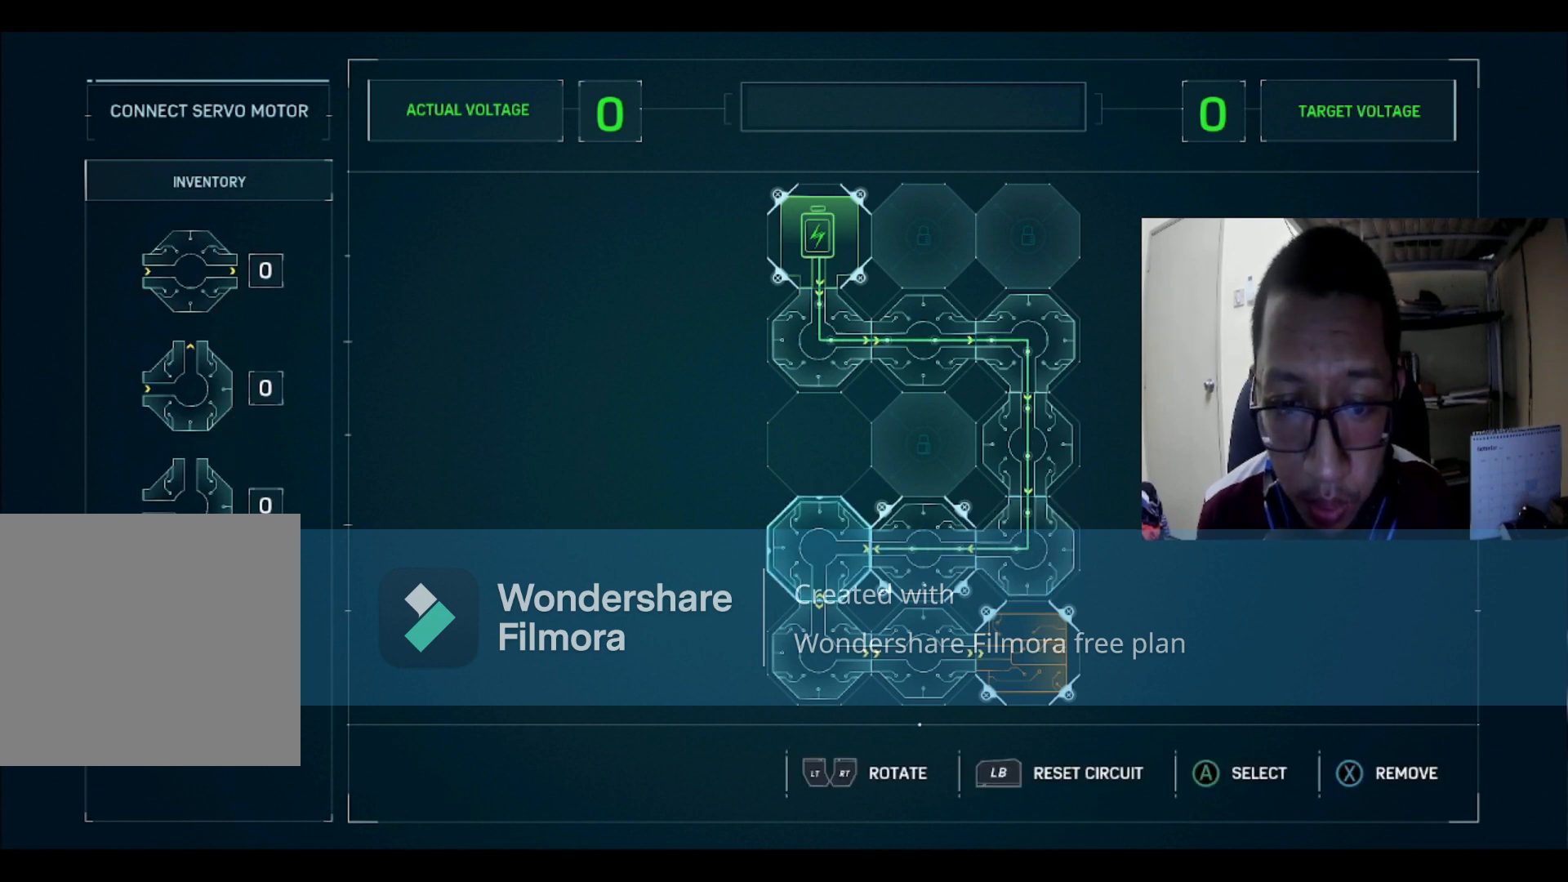
{"buttons": [], "left_stick": "center", "right_stick": "center", "events": [[67, "X", "down"], [167, "DPAD_DOWN", "down"], [167, "X", "up"], [267, "DPAD_DOWN", "up"], [300, "X", "down"], [367, "X", "up"]]}
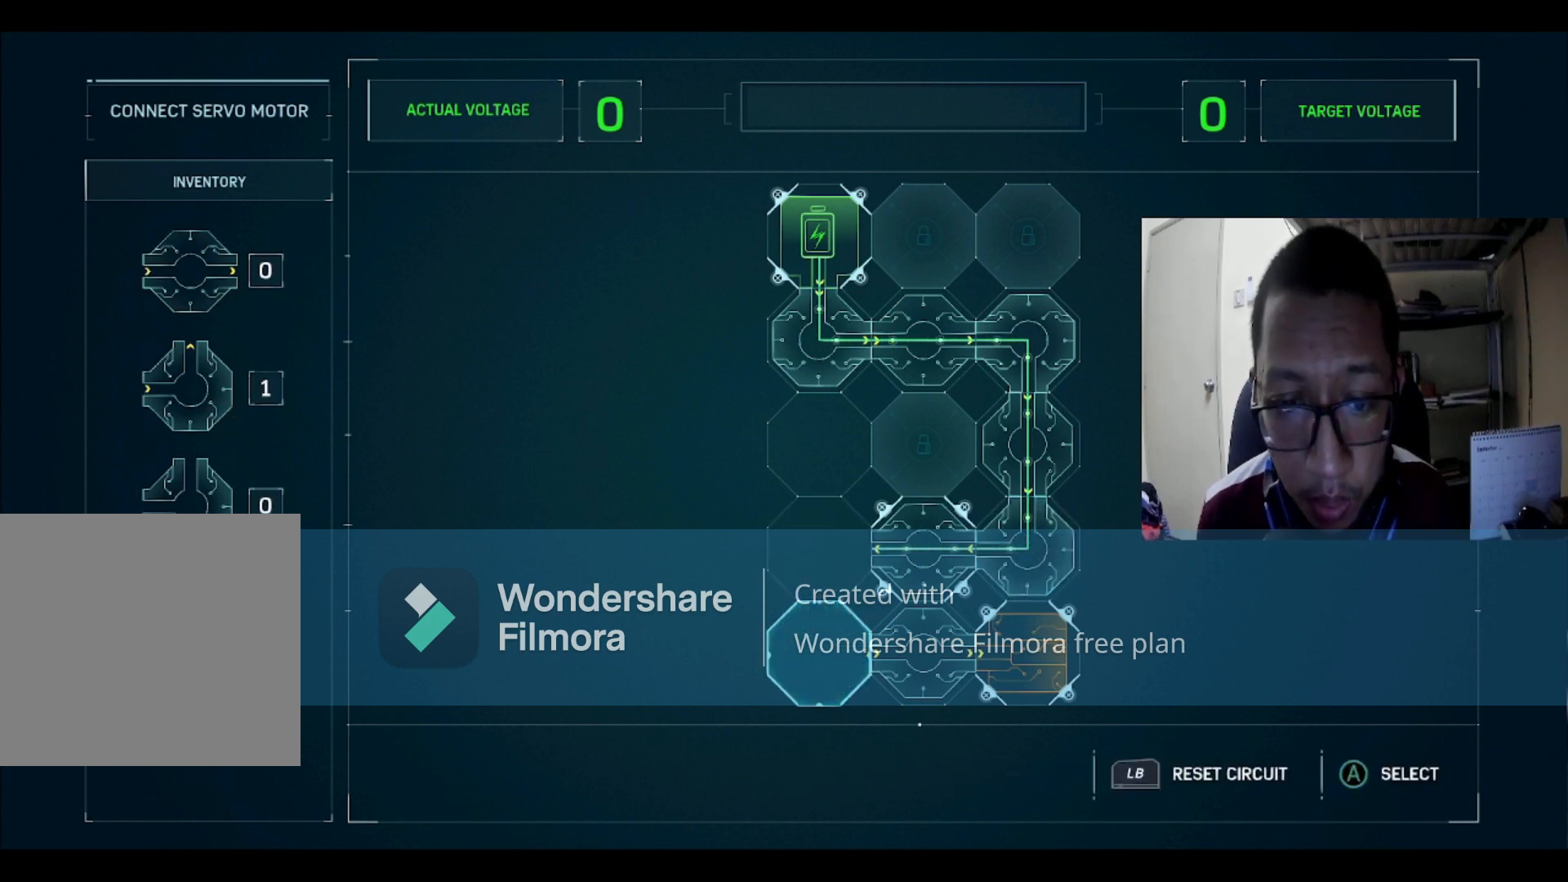
{"buttons": [], "left_stick": "center", "right_stick": "center", "events": [[33, "DPAD_UP", "down"], [133, "DPAD_UP", "up"], [166, "A", "down"], [267, "A", "up"]]}
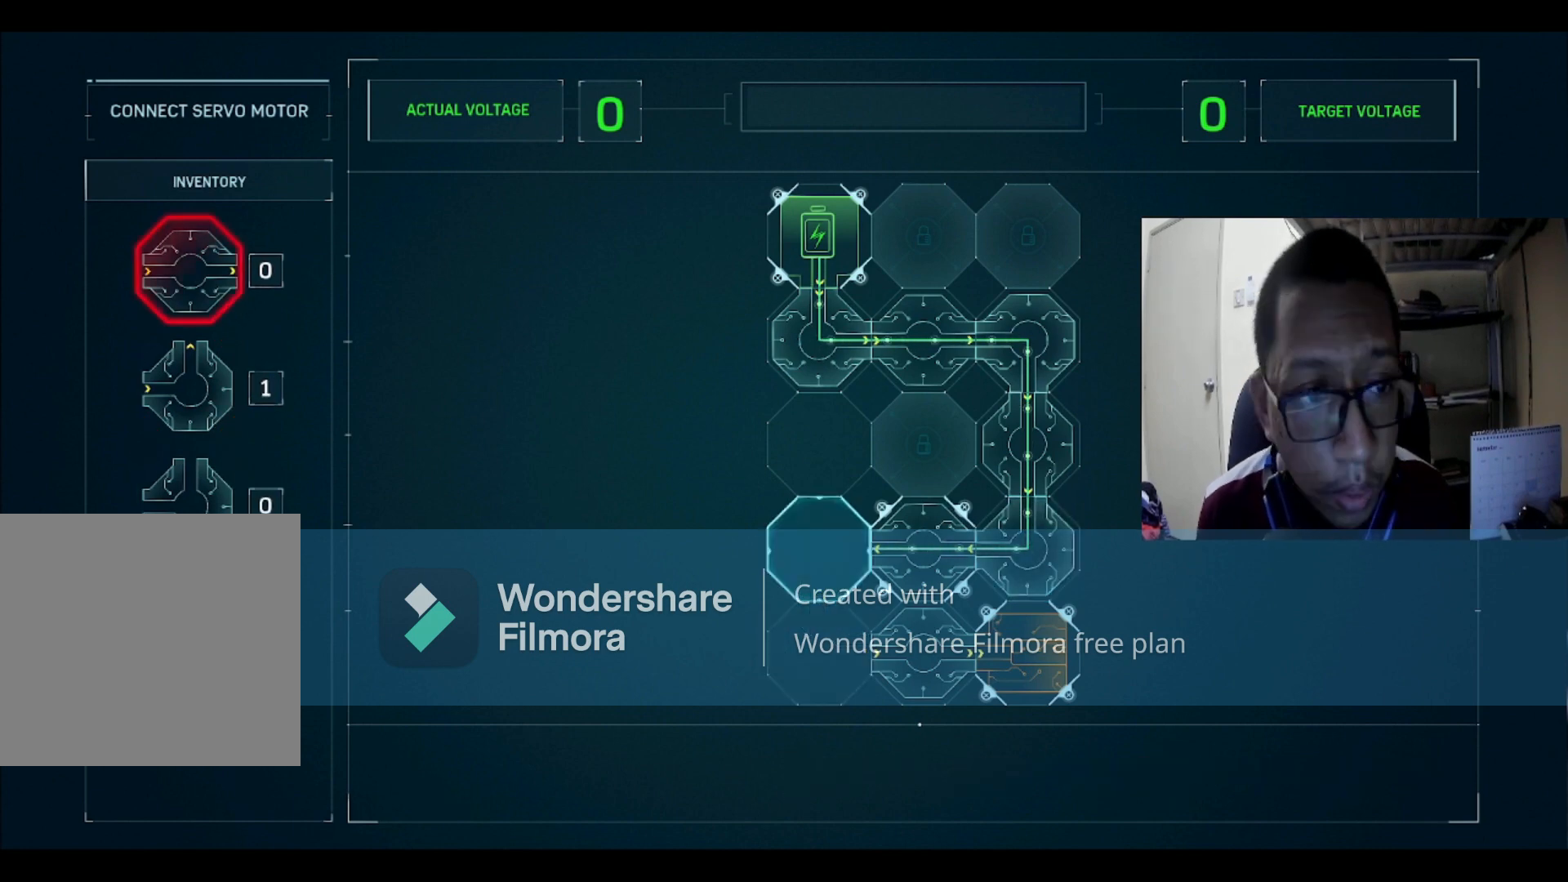
{"buttons": ["R2"], "left_stick": "center", "right_stick": "center", "events": [[67, "DPAD_DOWN", "down"], [134, "DPAD_DOWN", "up"], [300, "A", "down"], [367, "A", "up"], [434, "R2", "down"]]}
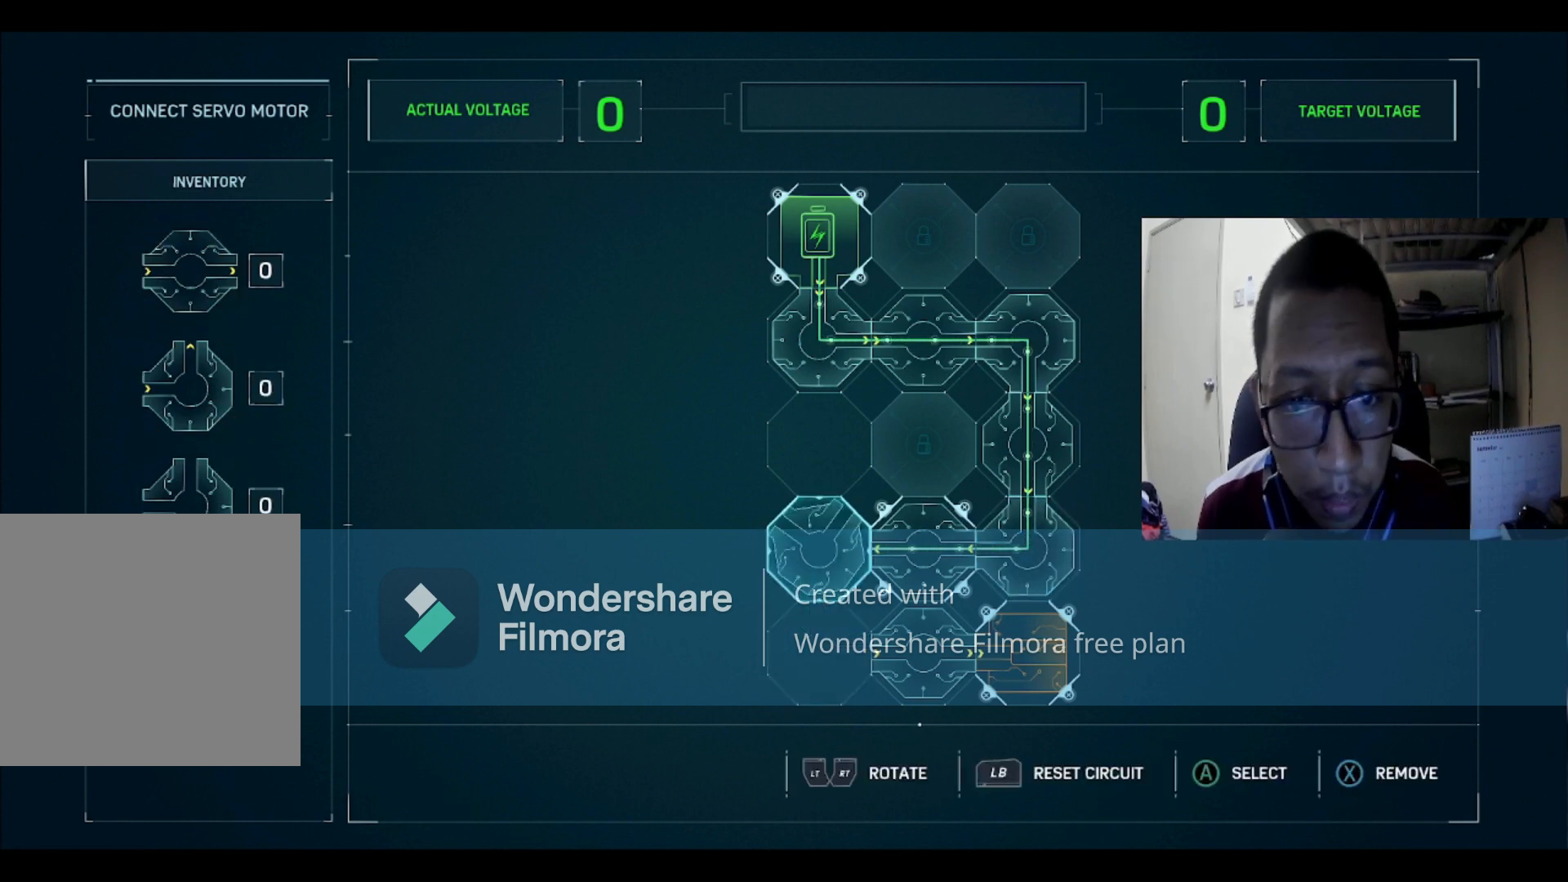
{"buttons": [], "left_stick": "center", "right_stick": "center", "events": [[133, "R2", "up"]]}
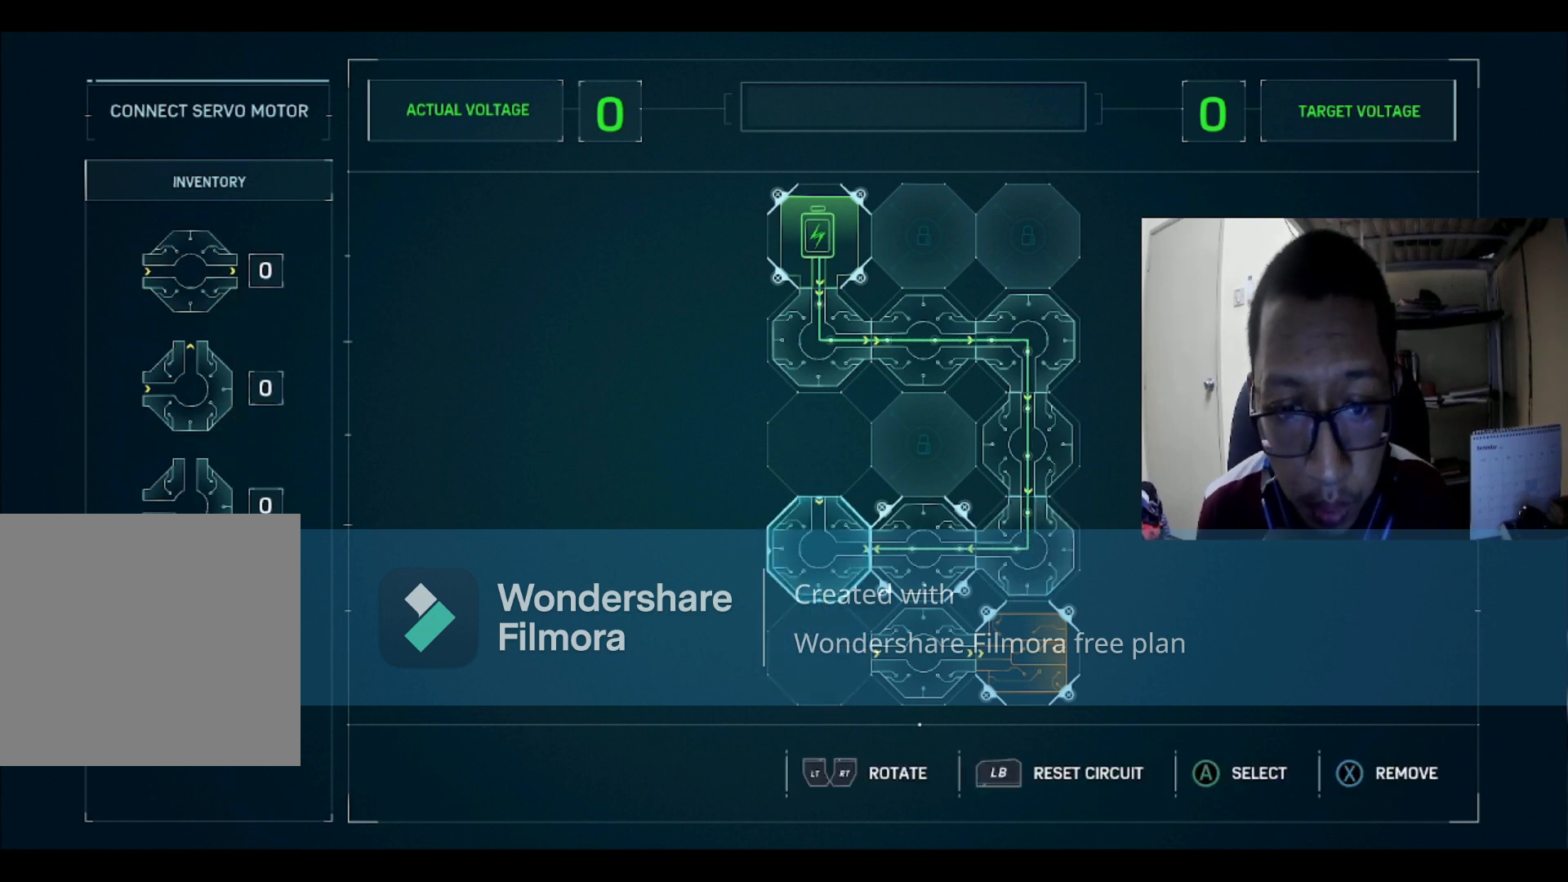
{"buttons": [], "left_stick": "center", "right_stick": "center", "events": [[234, "L2", "down"], [400, "L2", "up"]]}
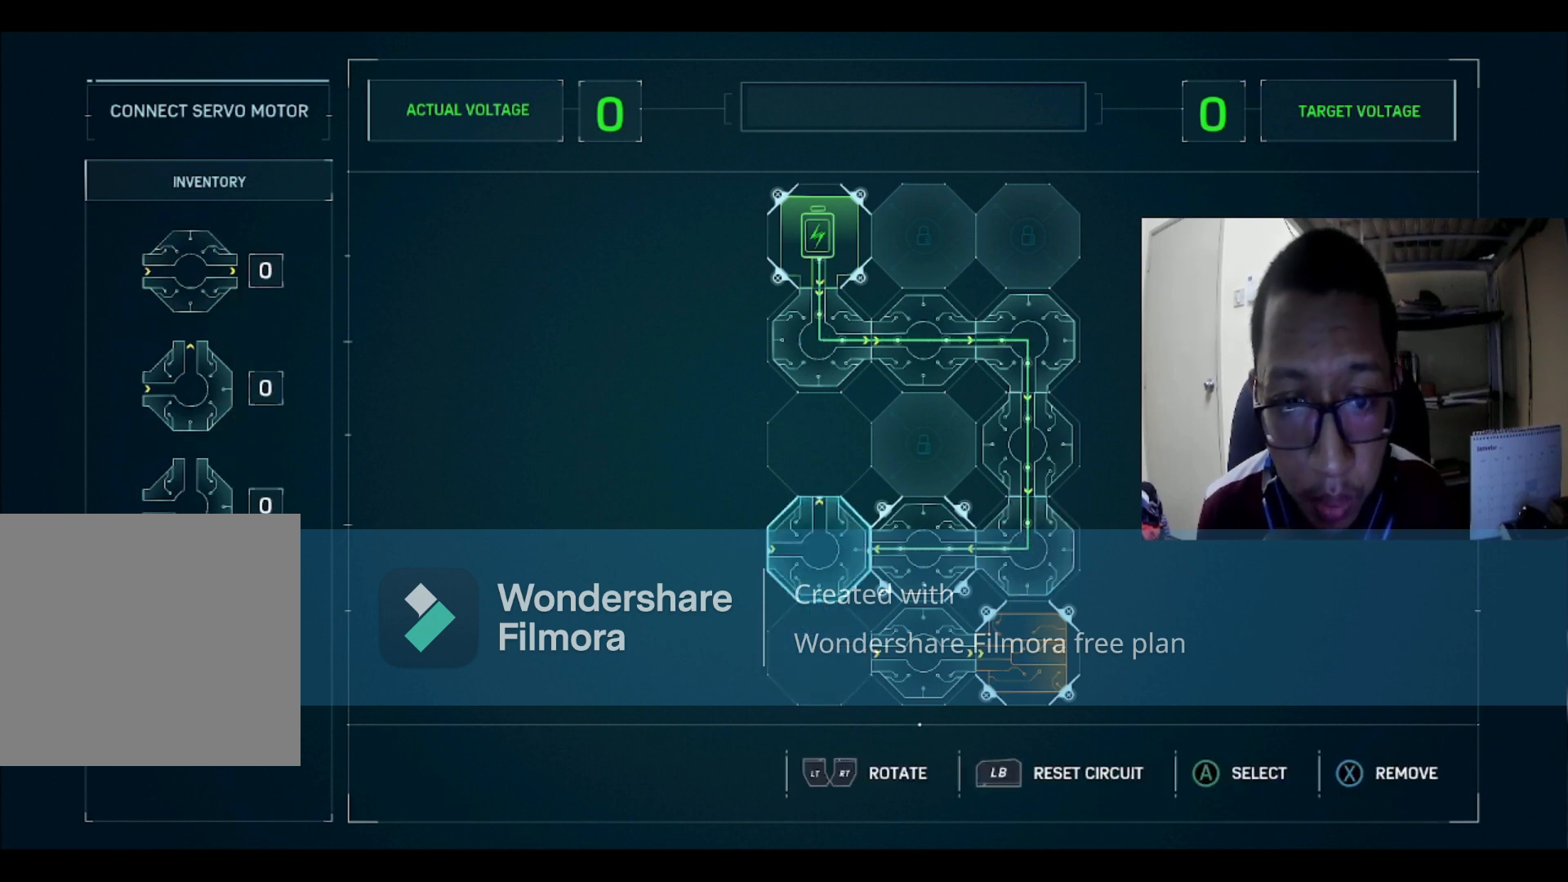
{"buttons": [], "left_stick": "center", "right_stick": "center", "events": [[33, "L2", "down"], [233, "L2", "up"], [333, "L2", "down"], [500, "L2", "up"]]}
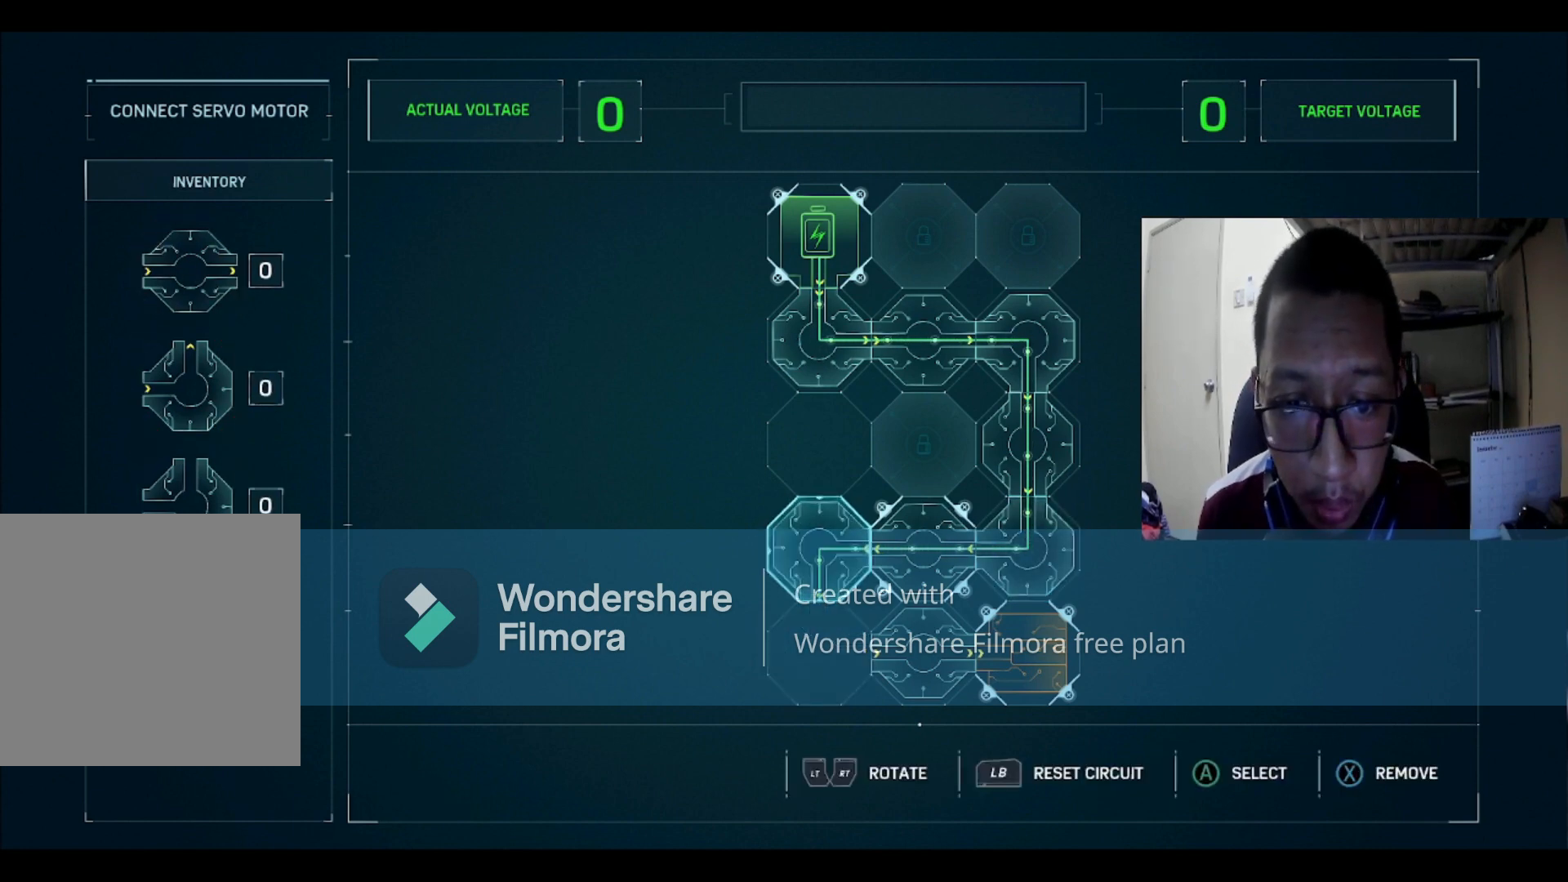
{"buttons": [], "left_stick": "center", "right_stick": "center", "events": [[334, "DPAD_DOWN", "down"], [467, "DPAD_DOWN", "up"]]}
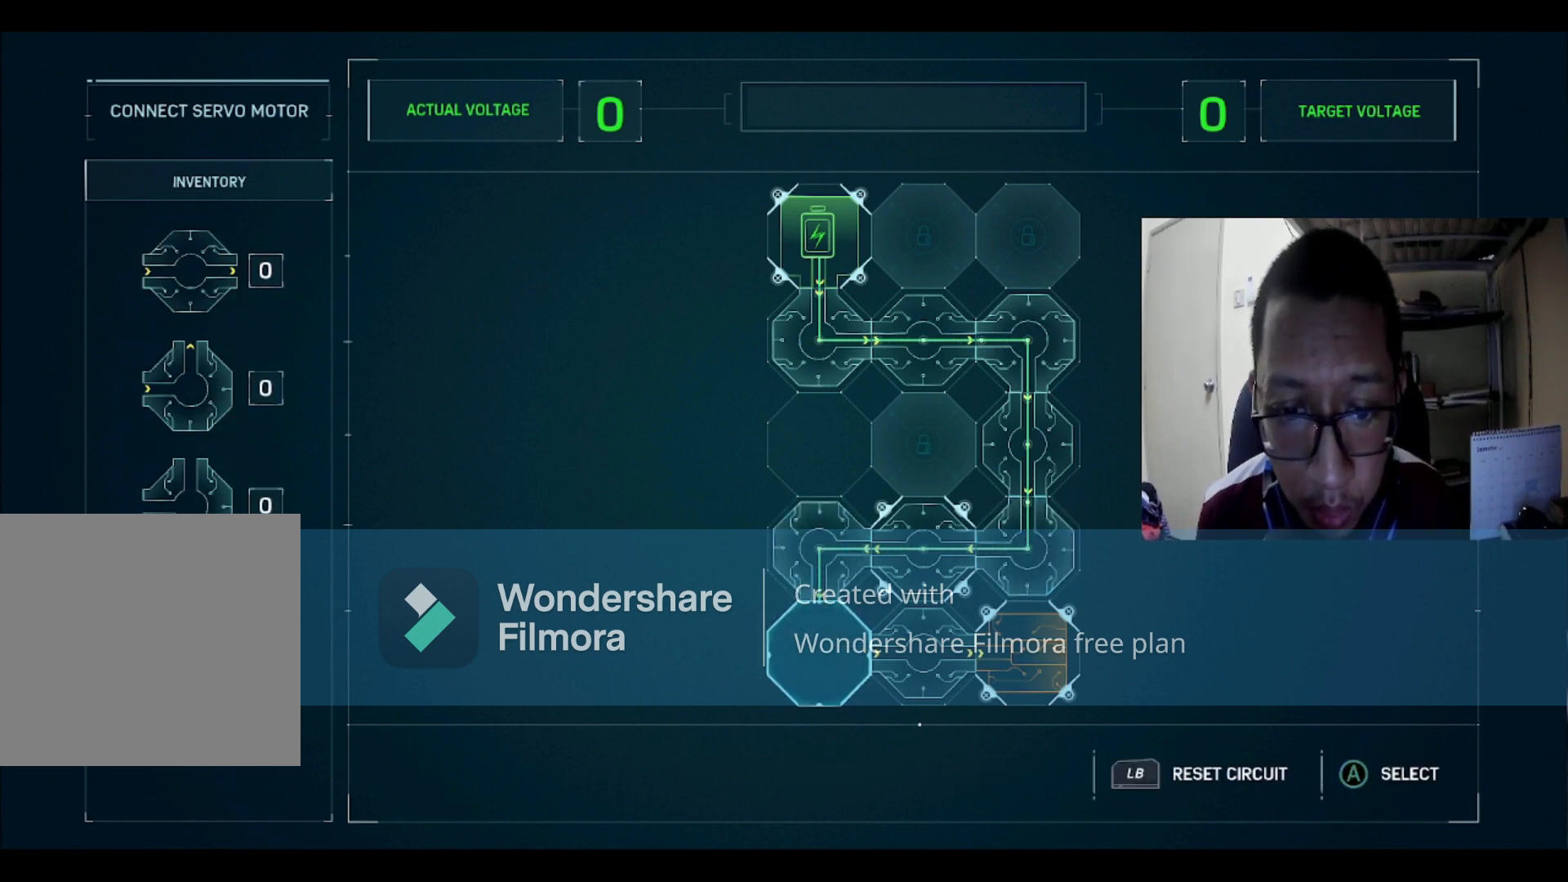
{"buttons": [], "left_stick": "center", "right_stick": "center", "events": [[33, "A", "down"], [133, "A", "up"], [433, "DPAD_DOWN", "down"], [500, "DPAD_DOWN", "up"]]}
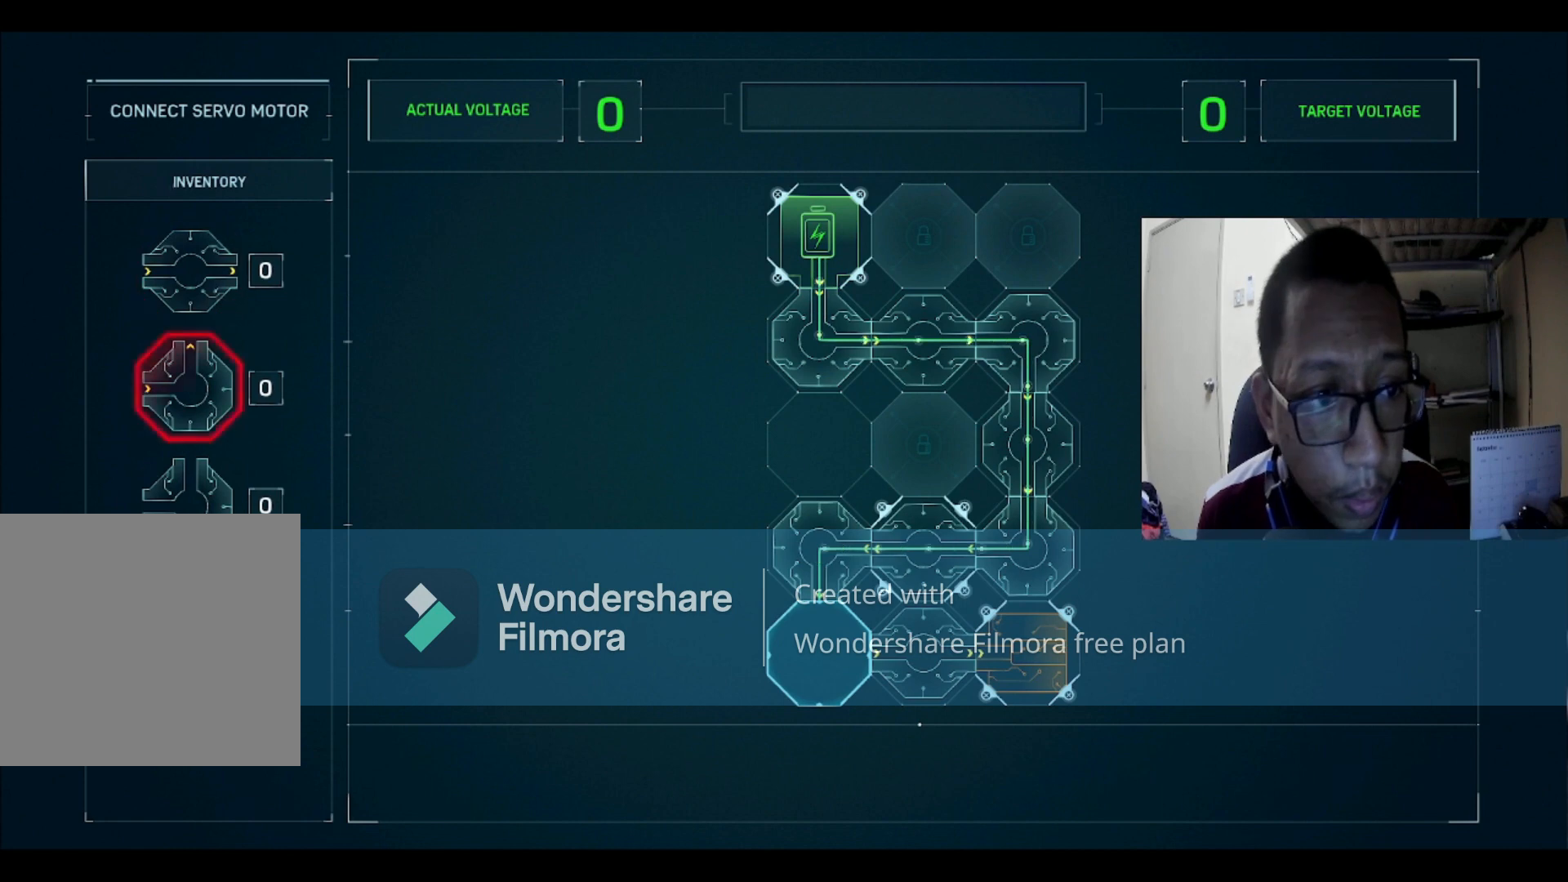
{"buttons": [], "left_stick": "center", "right_stick": "center", "events": [[67, "DPAD_DOWN", "down"], [134, "DPAD_DOWN", "up"], [234, "DPAD_DOWN", "down"], [334, "A", "down"], [334, "DPAD_DOWN", "up"], [400, "A", "up"]]}
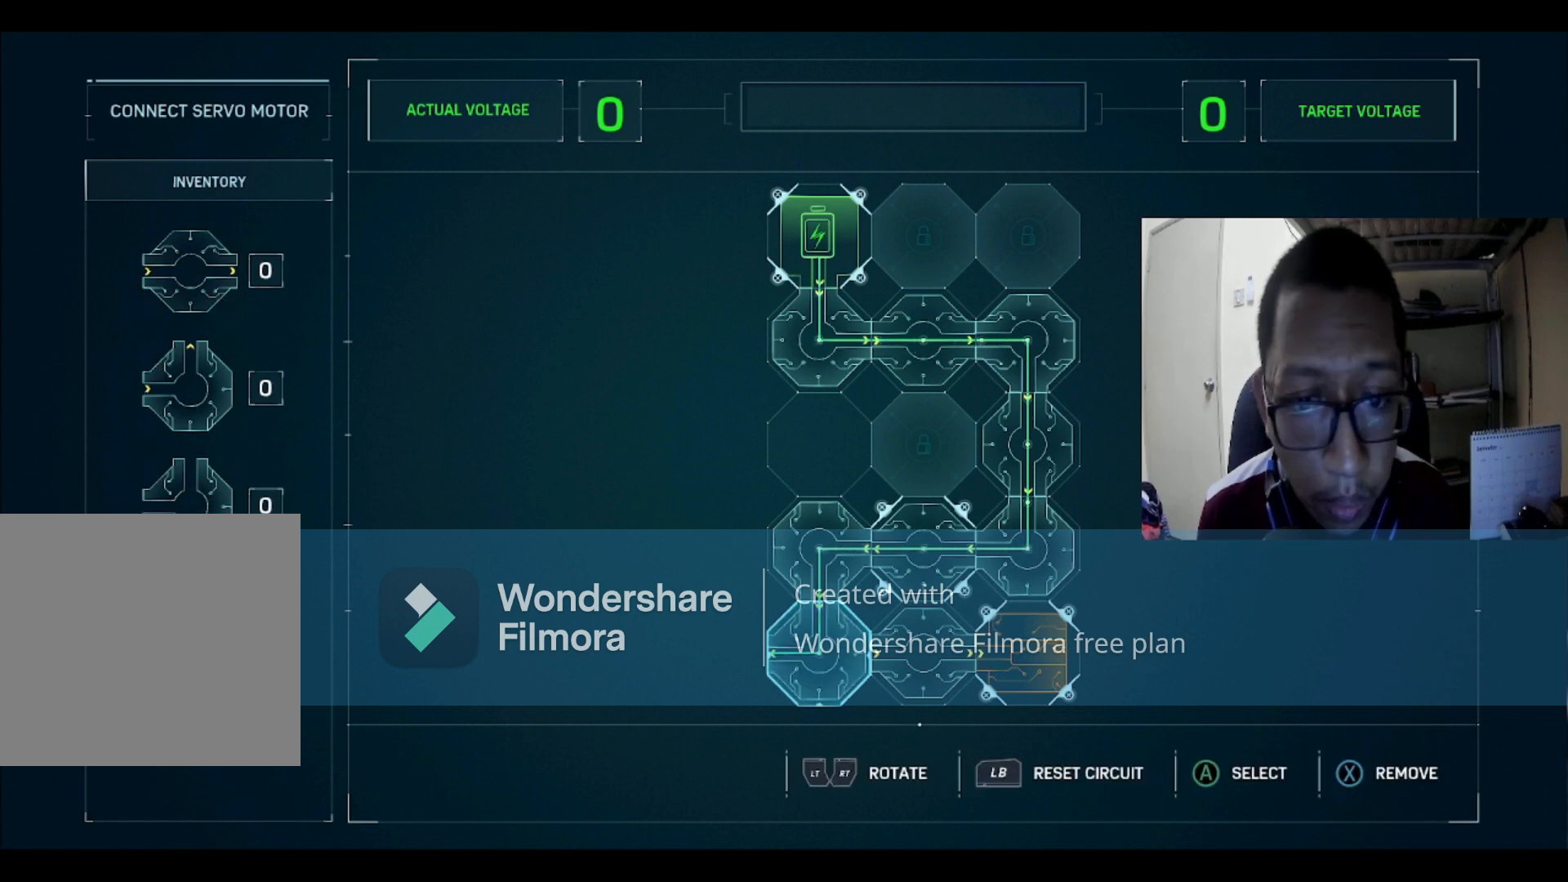
{"buttons": [], "left_stick": "center", "right_stick": "center", "events": [[300, "R2", "down"], [467, "R2", "up"]]}
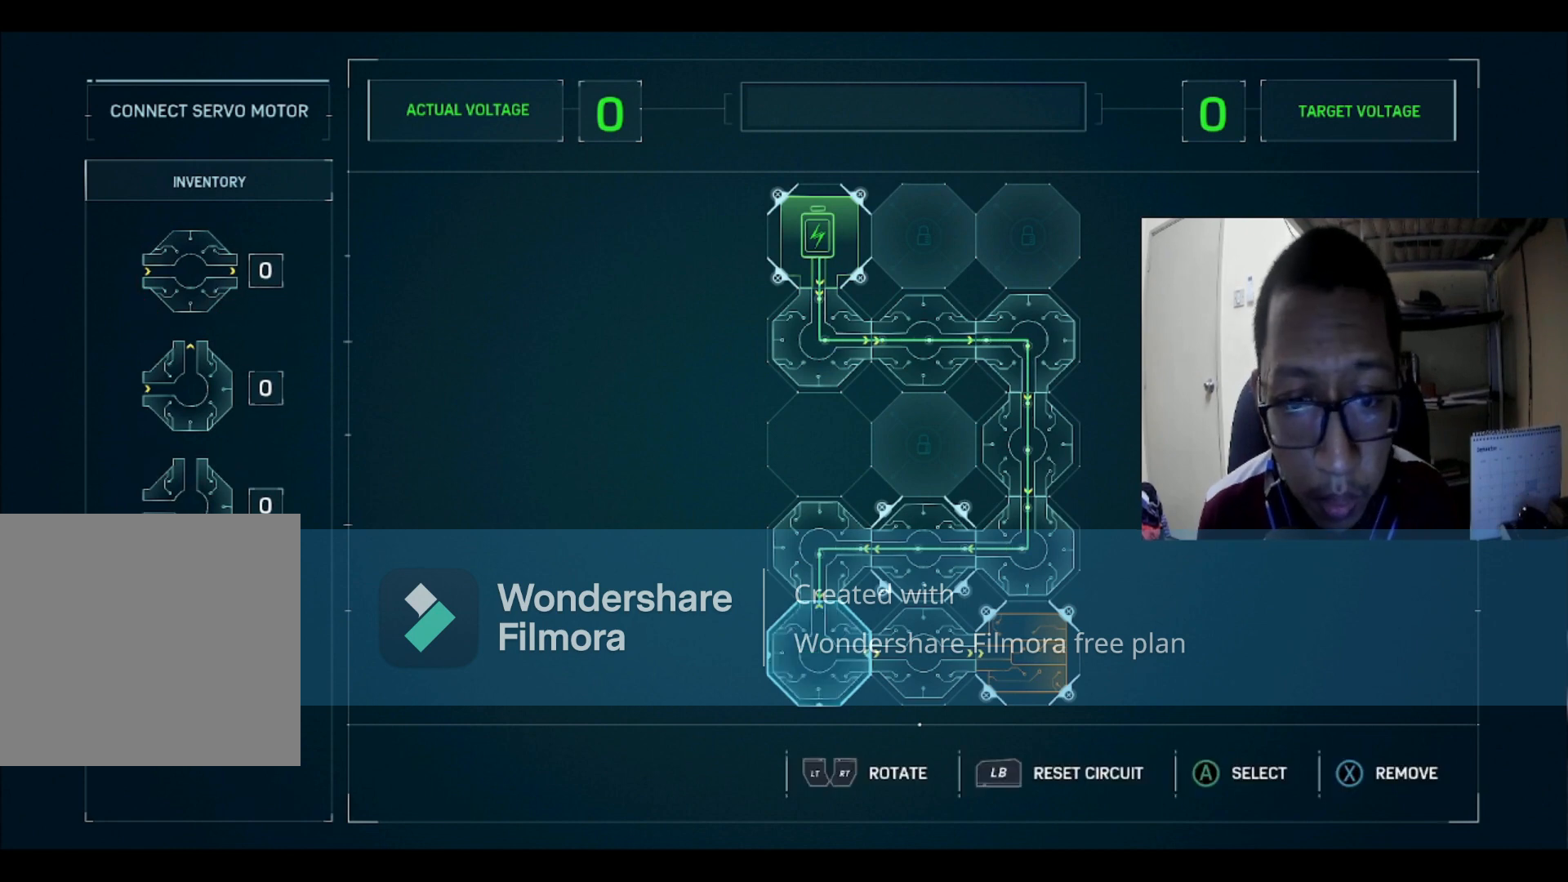
{"buttons": [], "left_stick": "center", "right_stick": "center", "events": [[100, "R2", "down"], [234, "R2", "up"]]}
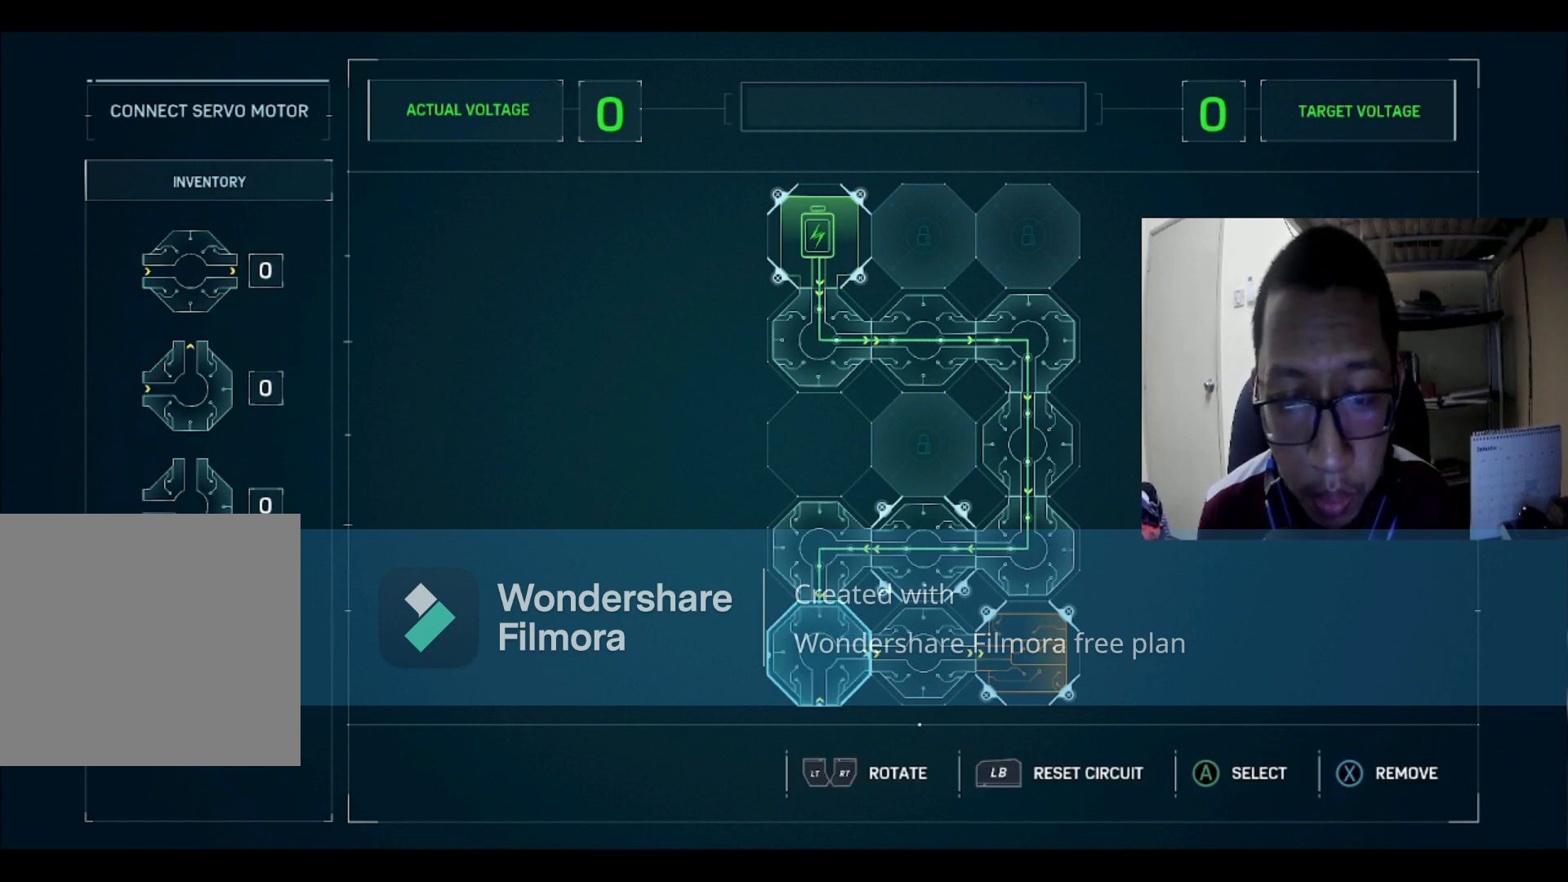
{"buttons": [], "left_stick": "center", "right_stick": "center", "events": [[33, "L2", "down"], [233, "L2", "up"]]}
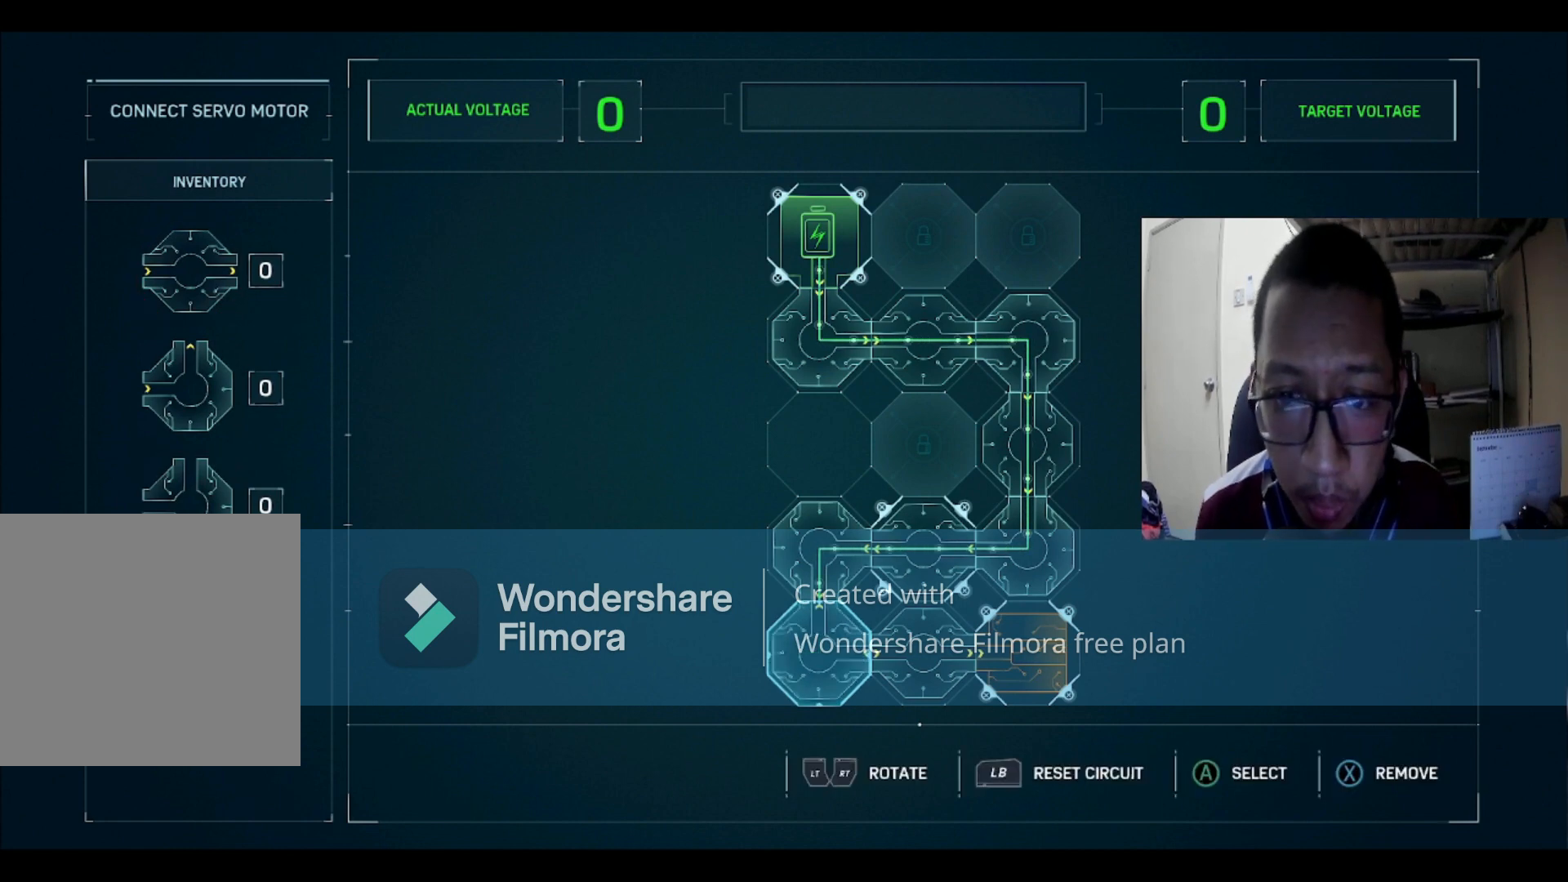
{"buttons": [], "left_stick": "center", "right_stick": "center", "events": []}
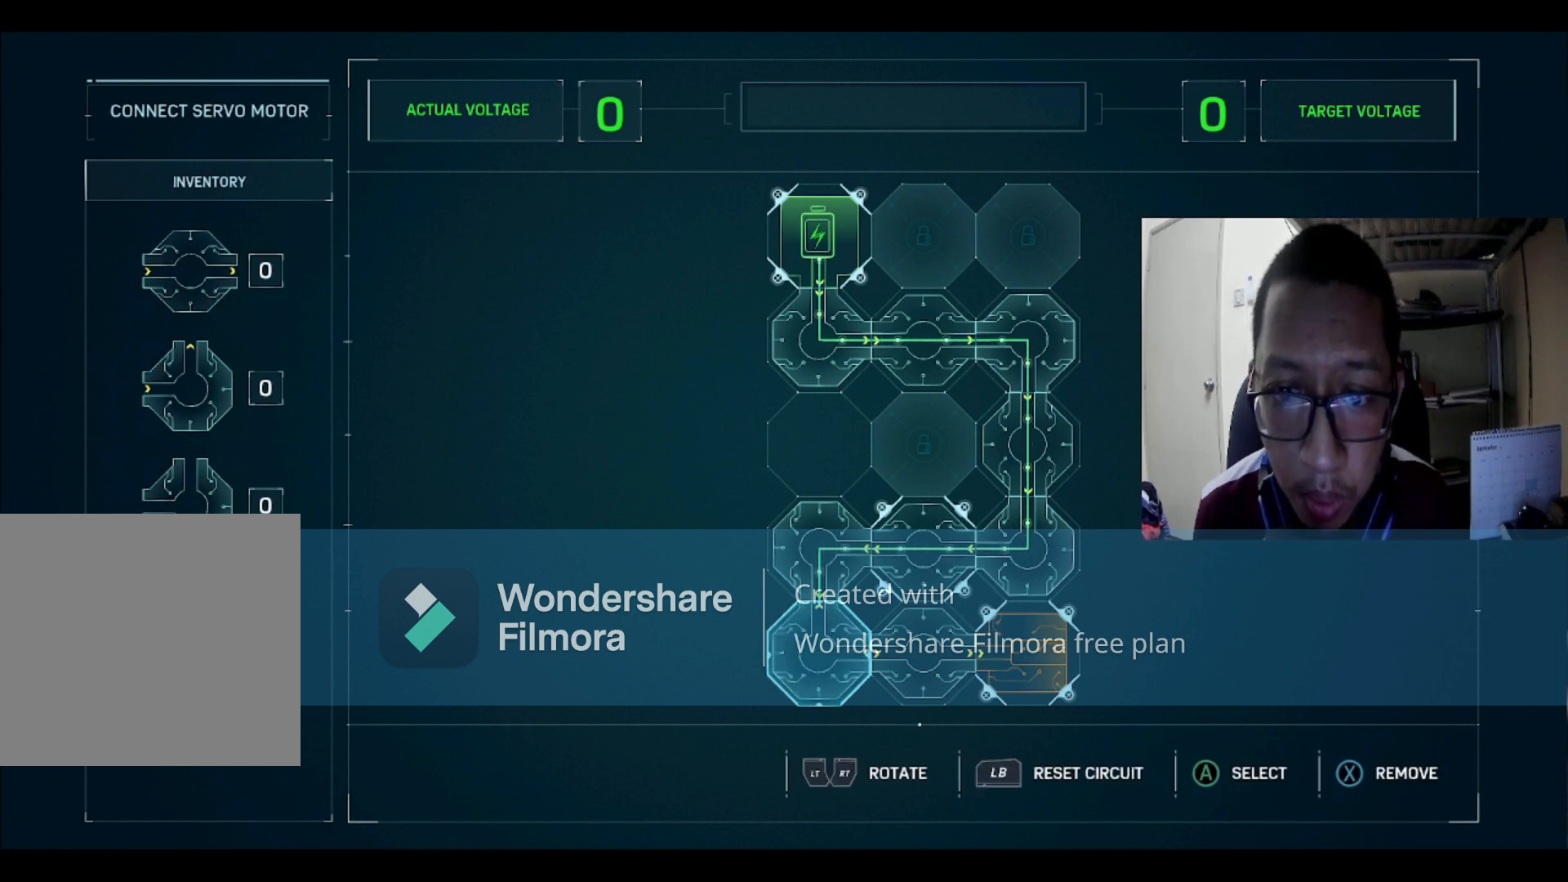
{"buttons": [], "left_stick": "center", "right_stick": "center", "events": []}
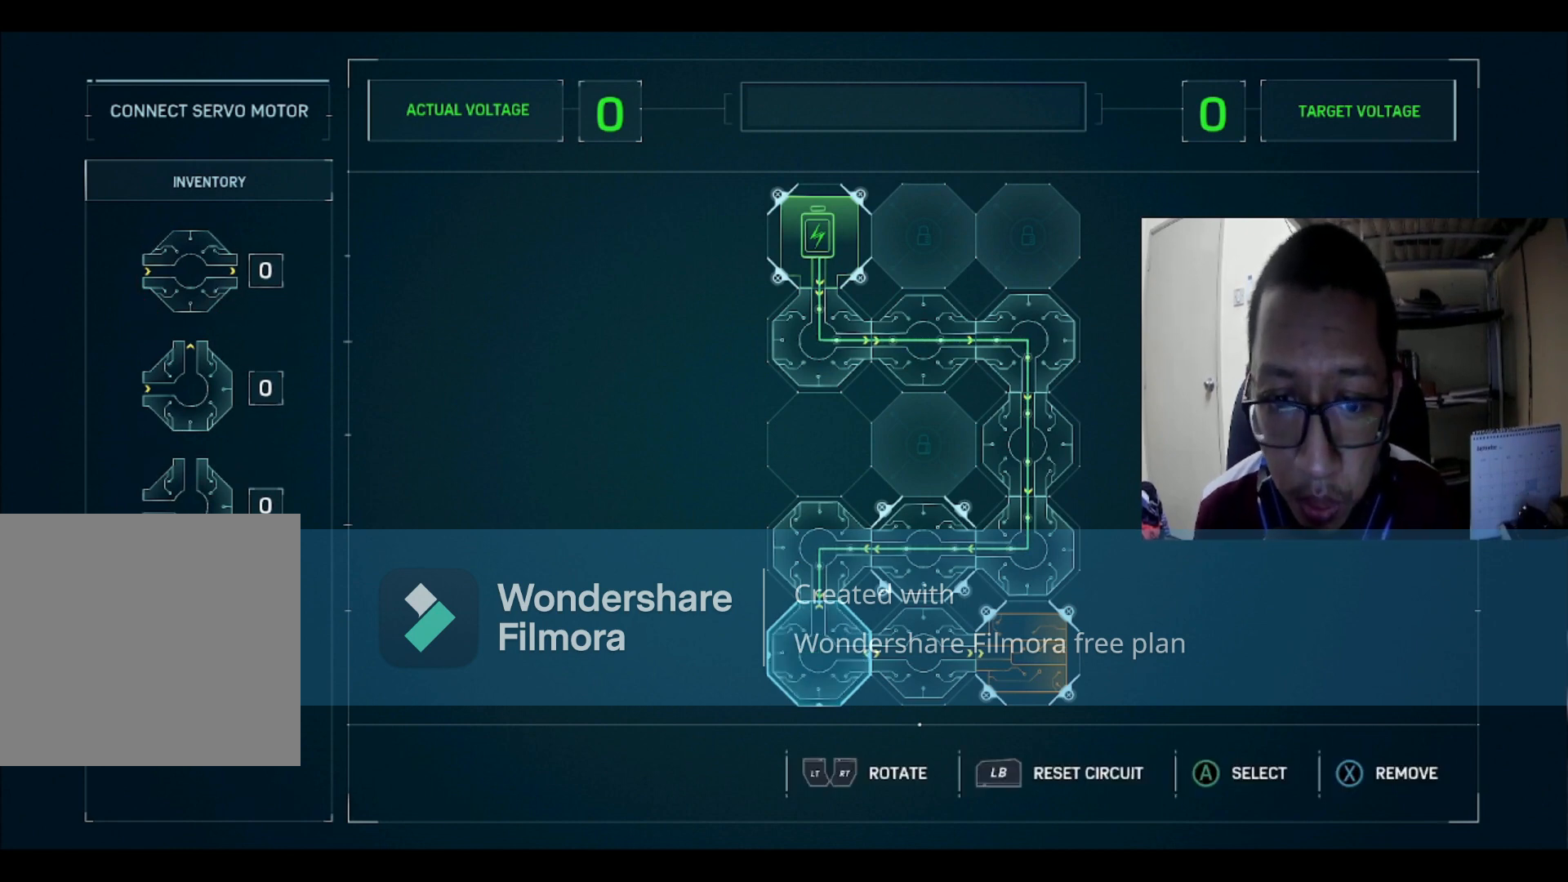
{"buttons": [], "left_stick": "center", "right_stick": "center", "events": []}